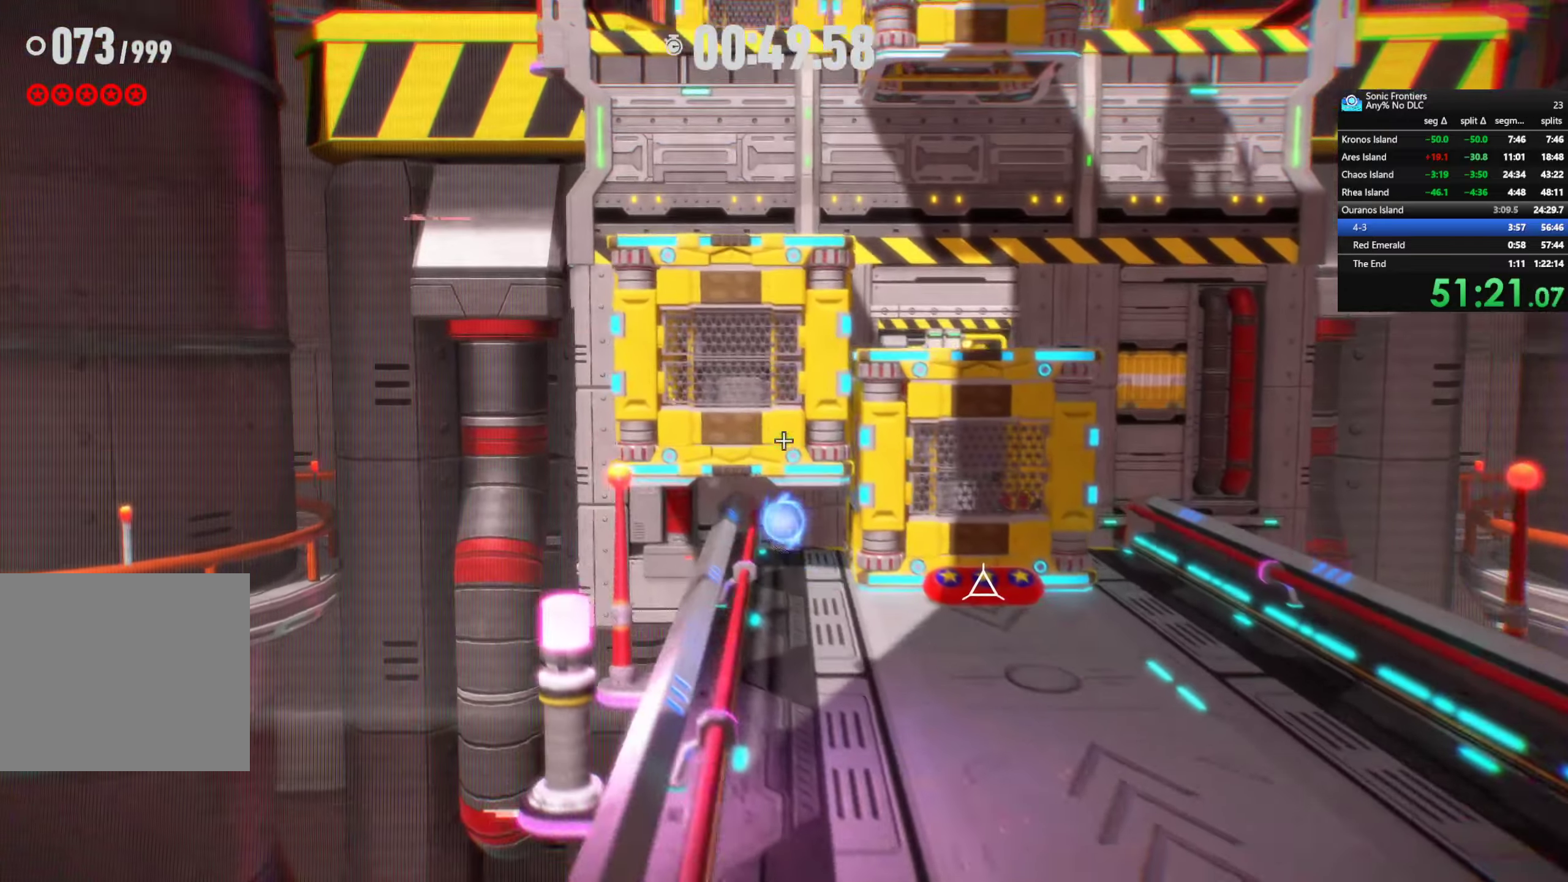
Gameplay with a controller (PlayStation layout); each line is a JSON object with the inputs held at the frame after it. "events" lists button and stick changes between this image and that frame as [ms after this image, input, new state], when the widget could be followed in between.
{"buttons": [], "left_stick": "up", "right_stick": "center", "events": [[367, "left_stick", "up"]]}
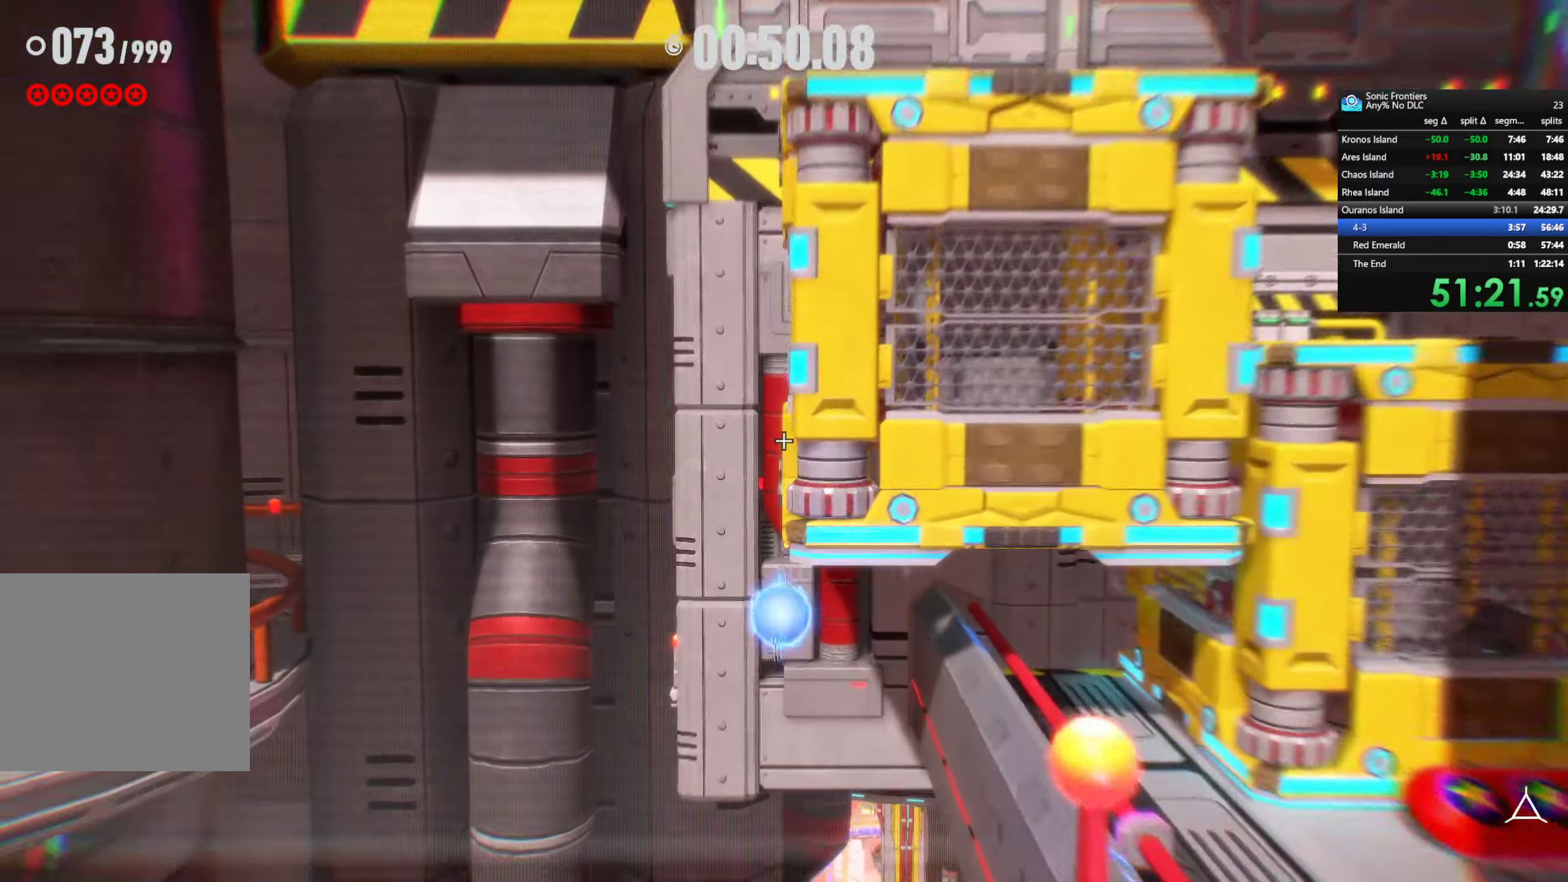
{"buttons": [], "left_stick": "up", "right_stick": "center", "events": []}
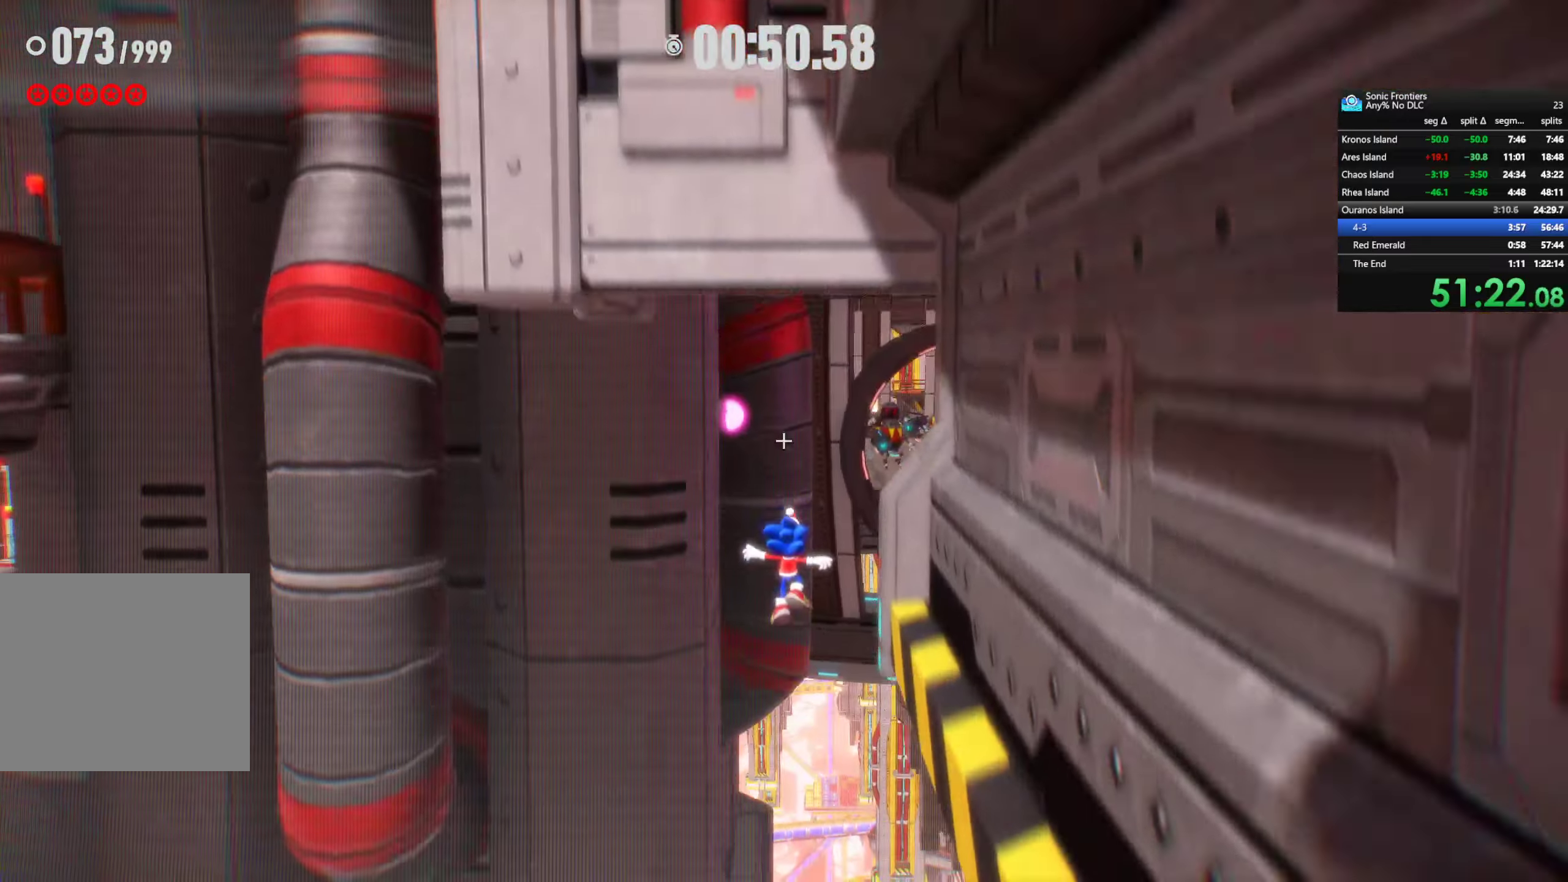
{"buttons": [], "left_stick": "up", "right_stick": "center", "events": [[50, "CROSS", "down"], [217, "CROSS", "up"]]}
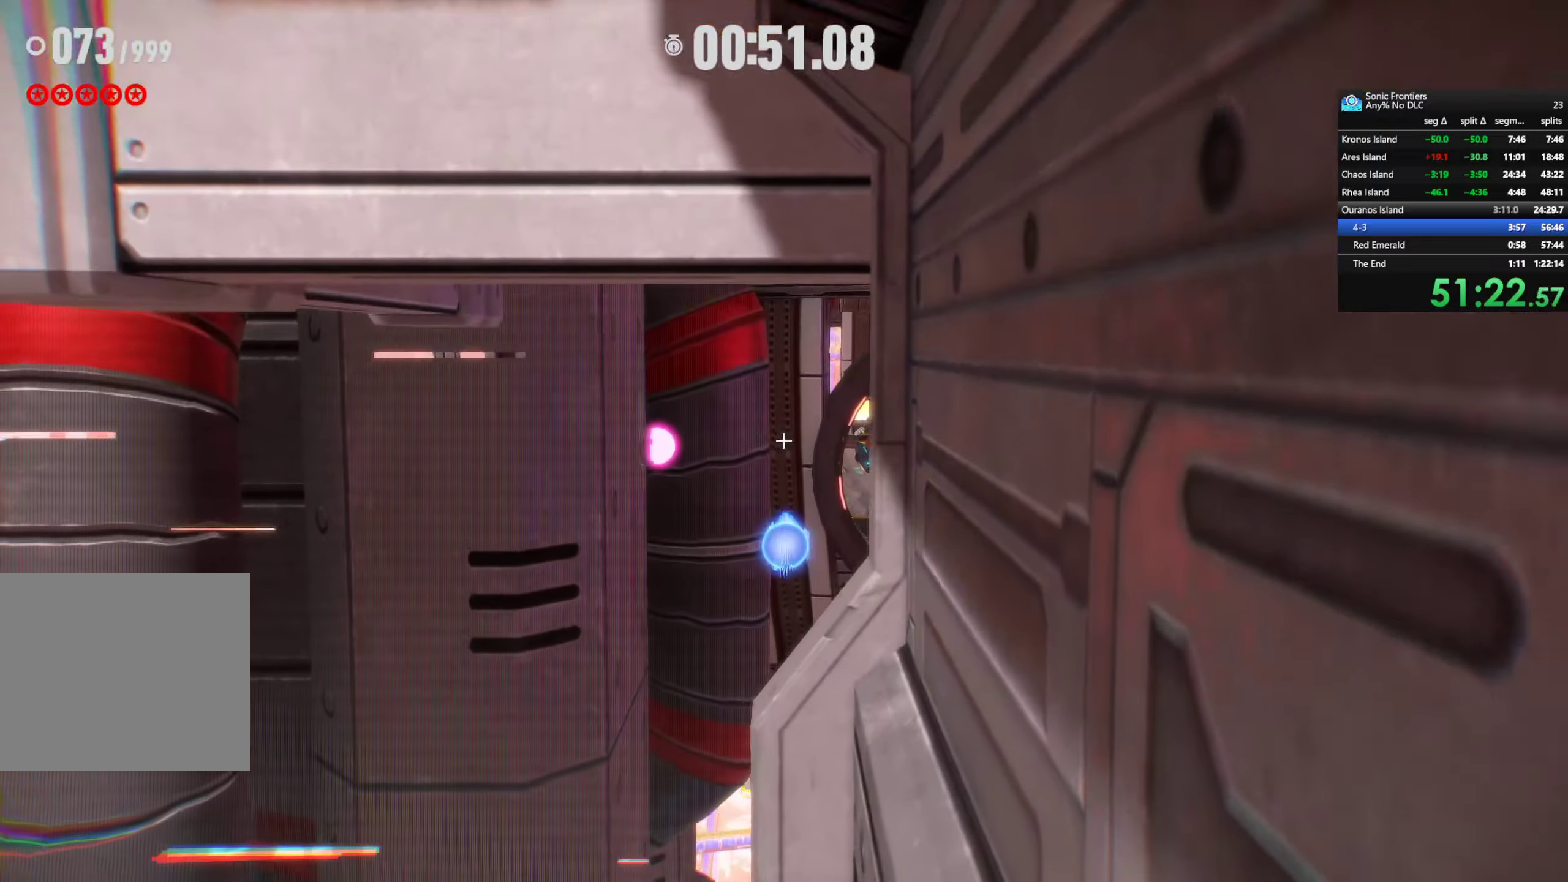
{"buttons": ["R2"], "left_stick": "up", "right_stick": "center", "events": [[217, "R2", "down"]]}
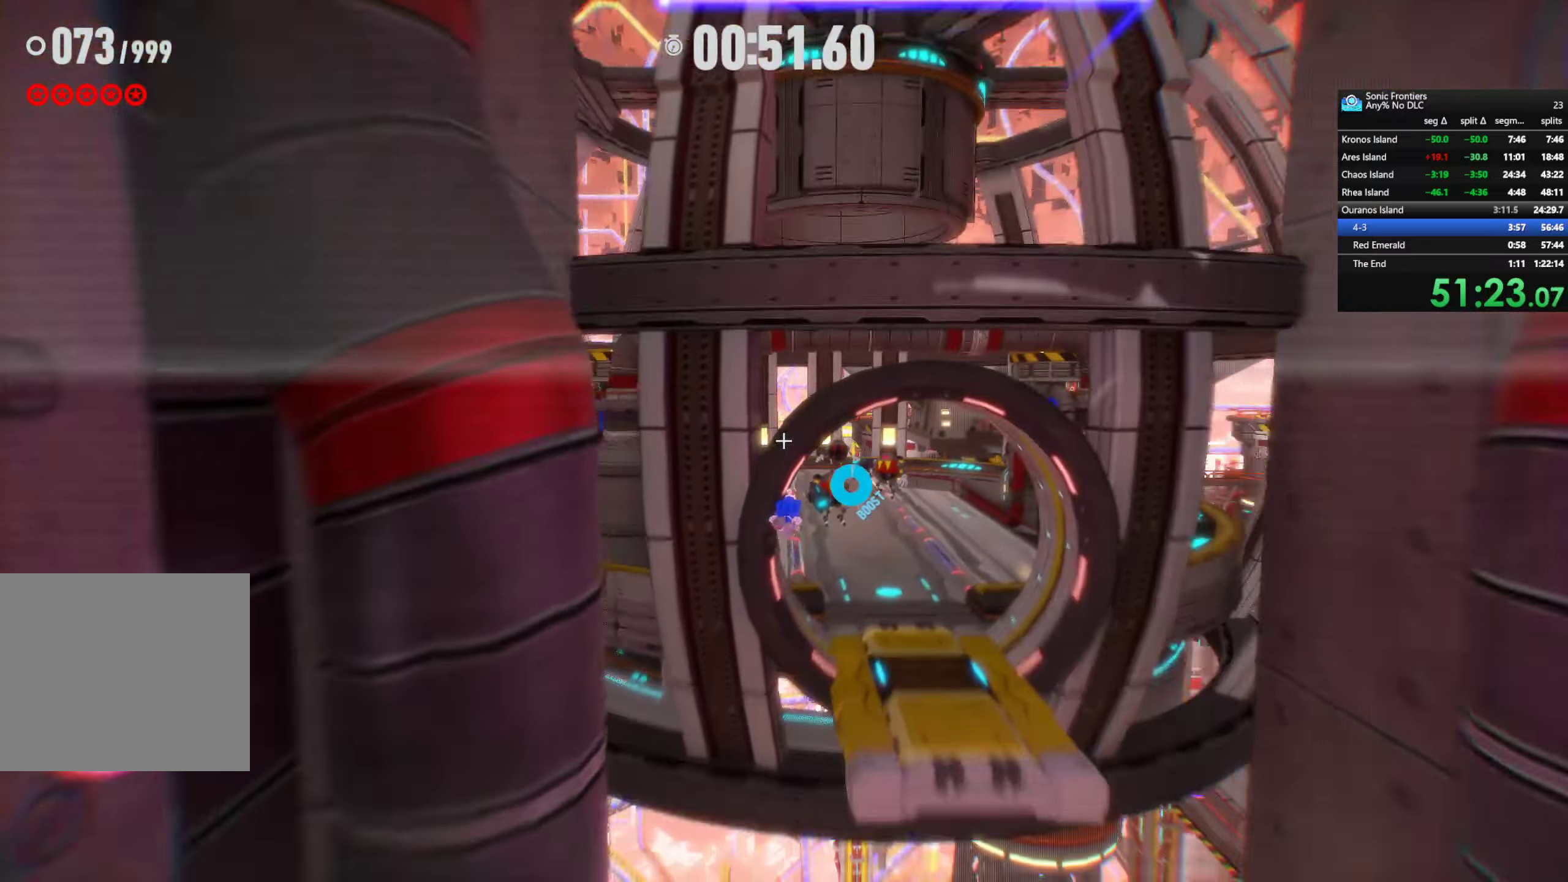
{"buttons": ["SQUARE"], "left_stick": "up-left", "right_stick": "center", "events": [[17, "R2", "up"], [50, "left_stick", "up-right"], [250, "left_stick", "up"], [284, "SQUARE", "down"], [367, "SQUARE", "up"], [417, "left_stick", "up-left"], [450, "SQUARE", "down"]]}
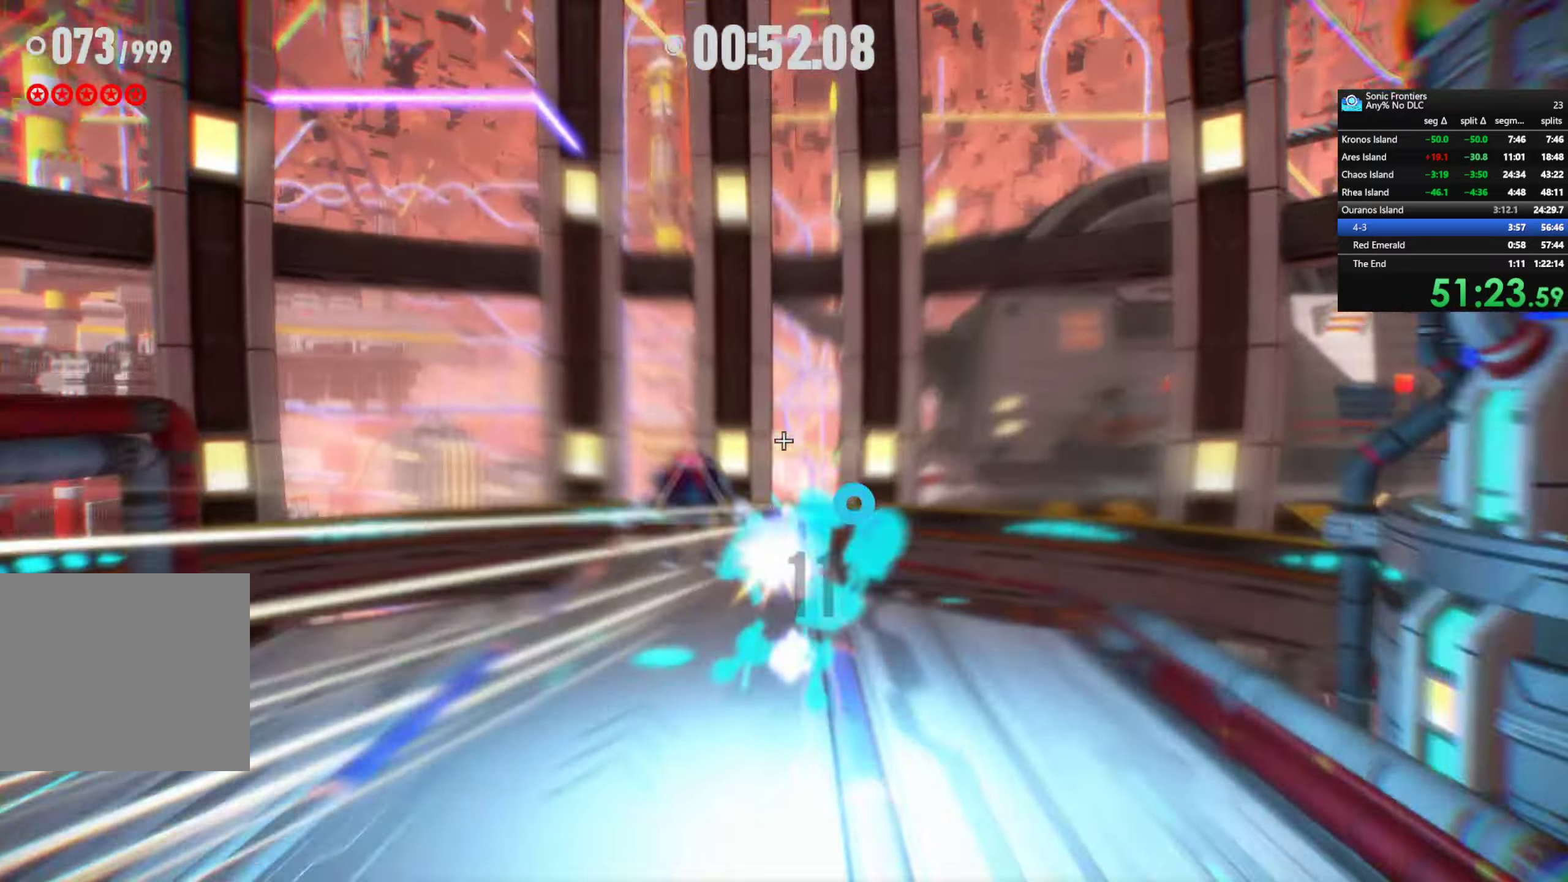
{"buttons": [], "left_stick": "down-left", "right_stick": "center", "events": [[17, "SQUARE", "up"], [34, "left_stick", "center"], [84, "SQUARE", "down"], [167, "SQUARE", "up"], [217, "left_stick", "down-left"]]}
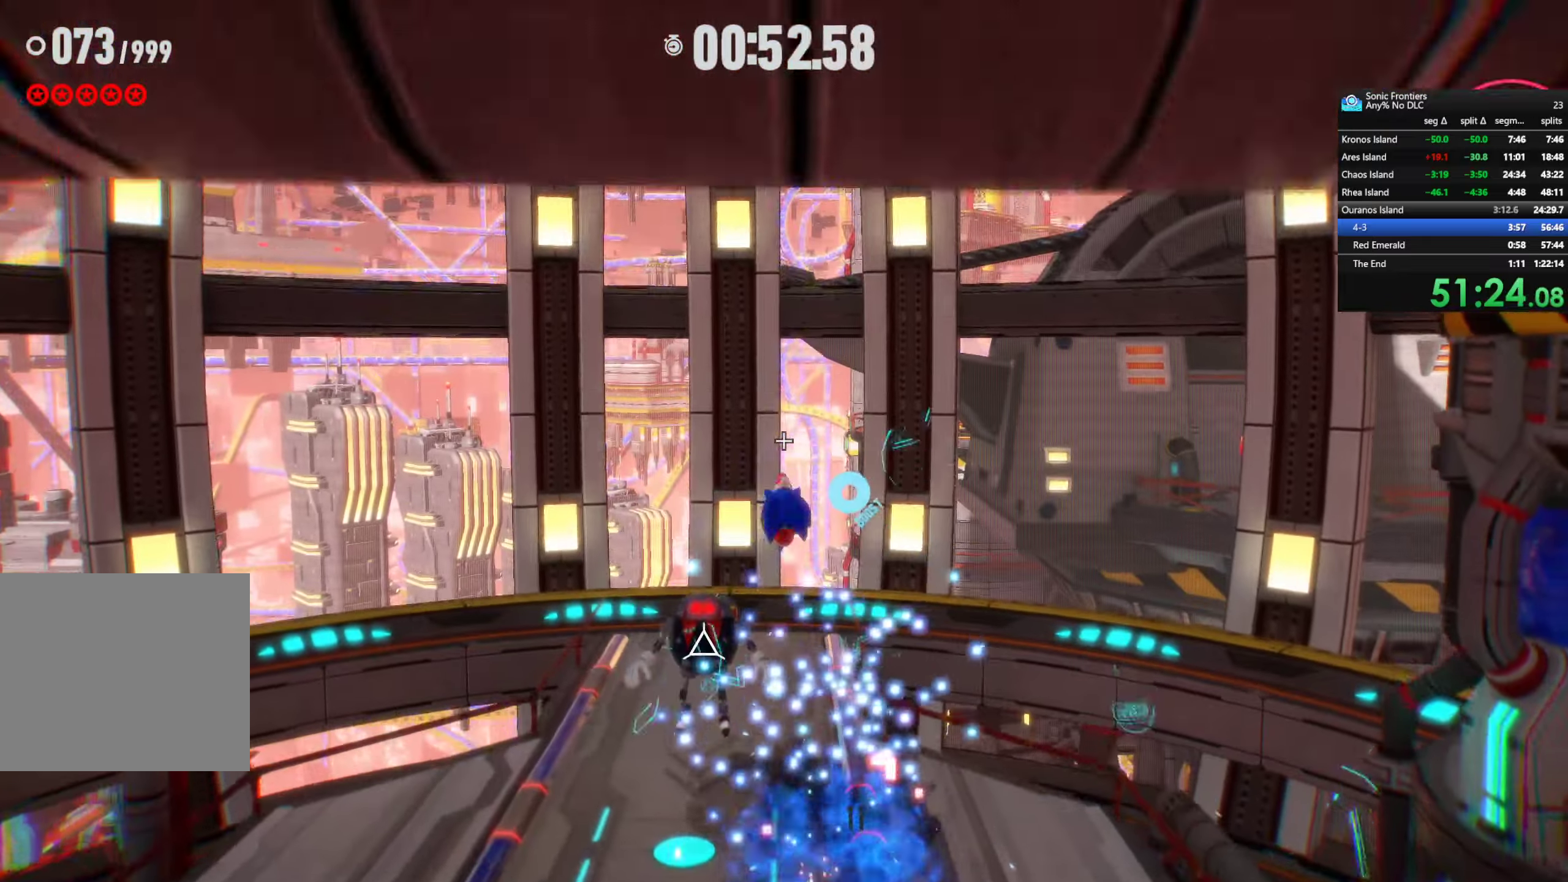
{"buttons": [], "left_stick": "down-left", "right_stick": "center", "events": [[134, "SQUARE", "down"], [284, "SQUARE", "up"]]}
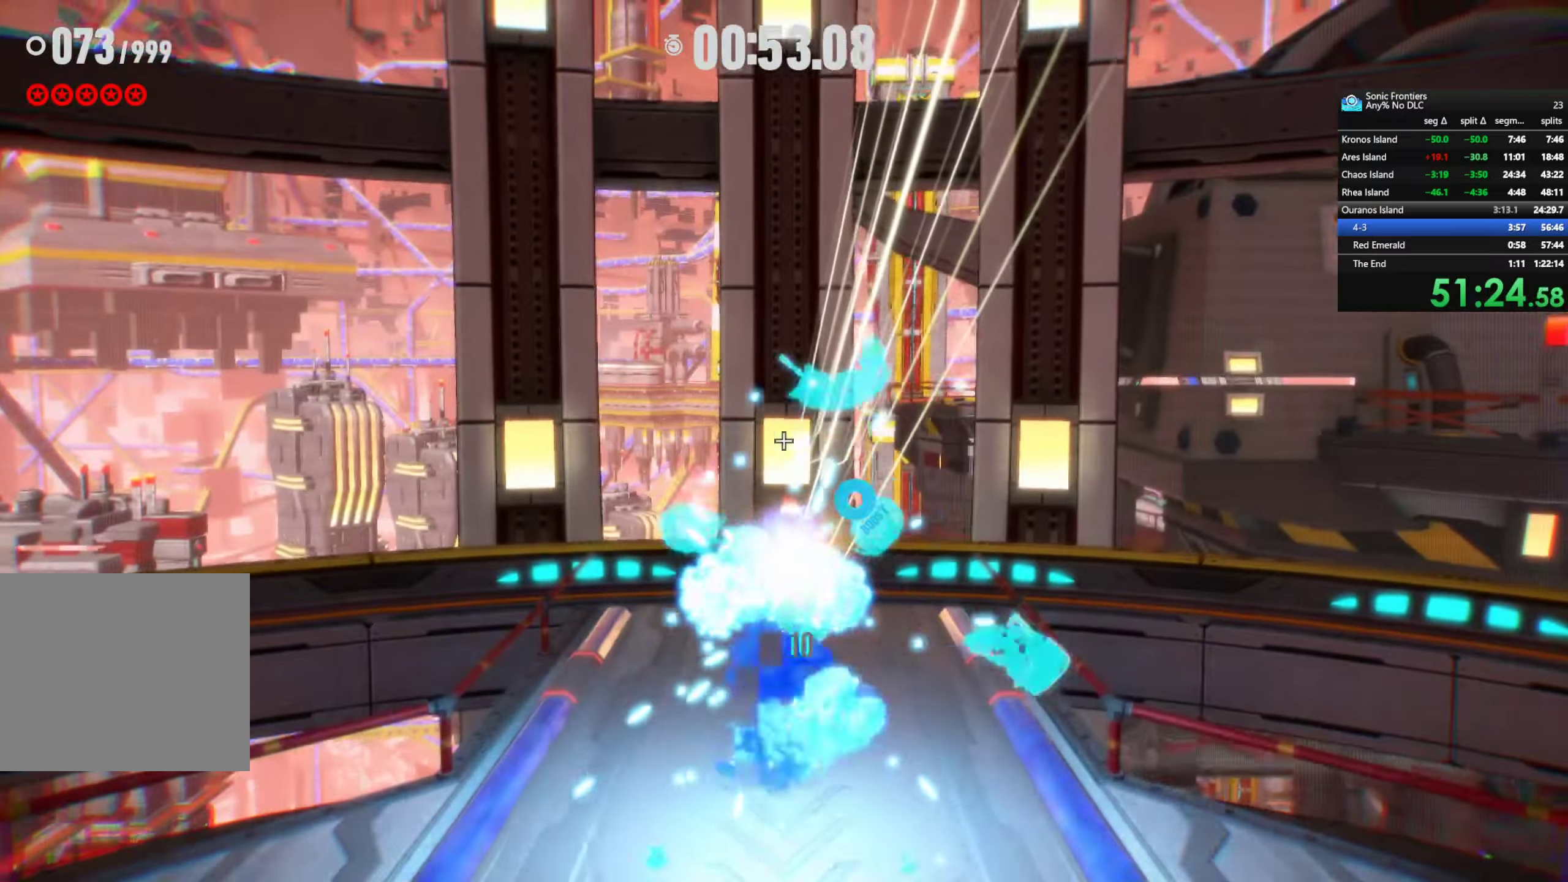
{"buttons": [], "left_stick": "down-left", "right_stick": "center", "events": [[117, "CIRCLE", "down"], [150, "CIRCLE", "up"], [267, "CIRCLE", "down"], [300, "CIRCLE", "up"], [400, "CIRCLE", "down"], [484, "CIRCLE", "up"]]}
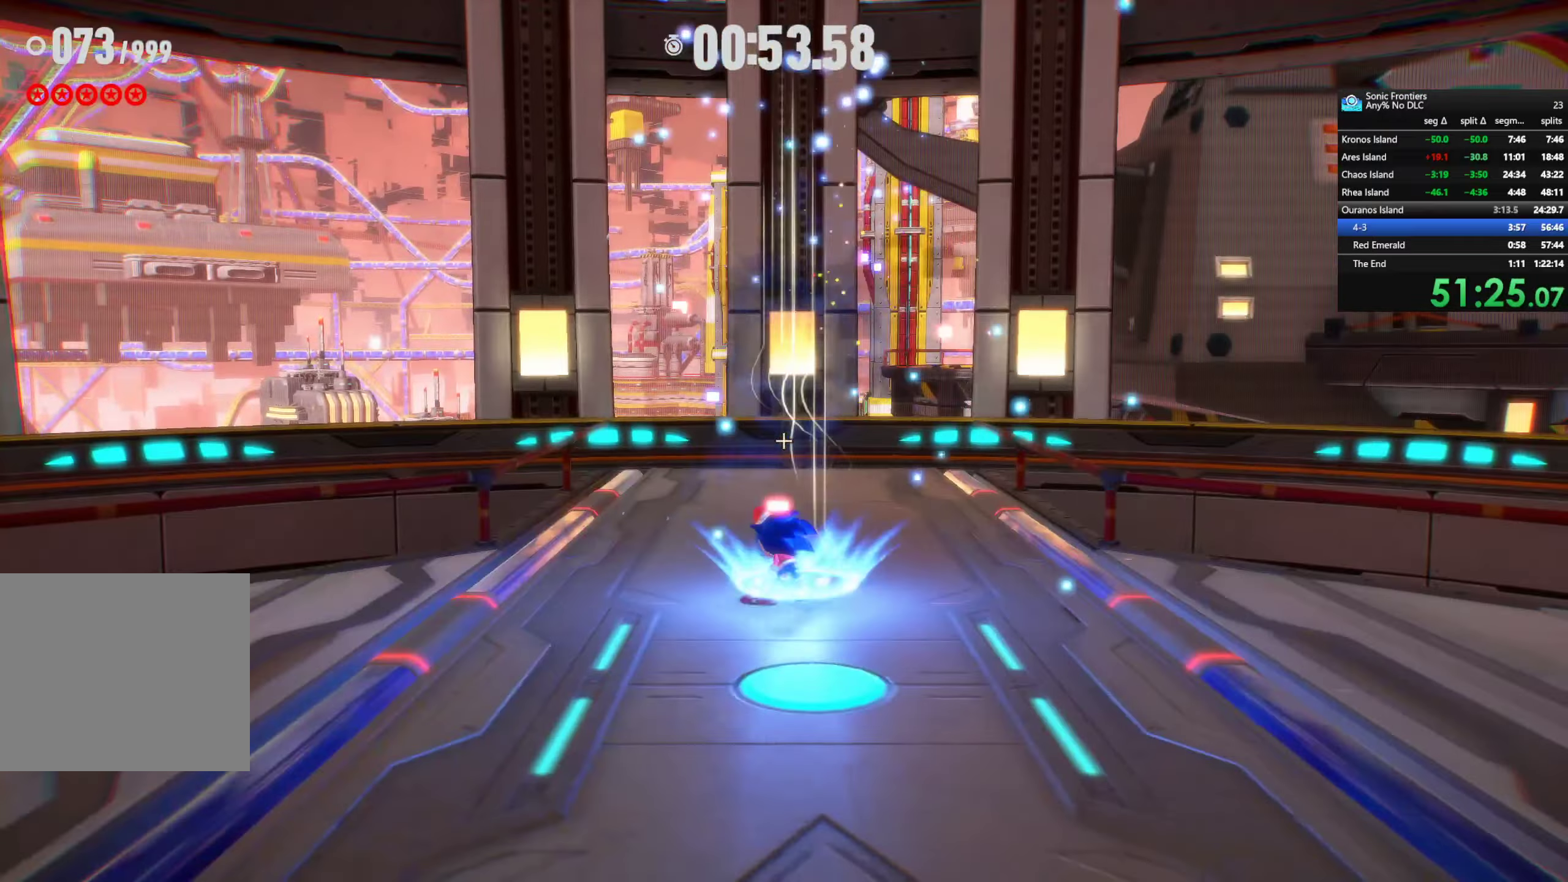
{"buttons": ["CROSS"], "left_stick": "down", "right_stick": "center", "events": [[50, "left_stick", "down"], [466, "CROSS", "down"]]}
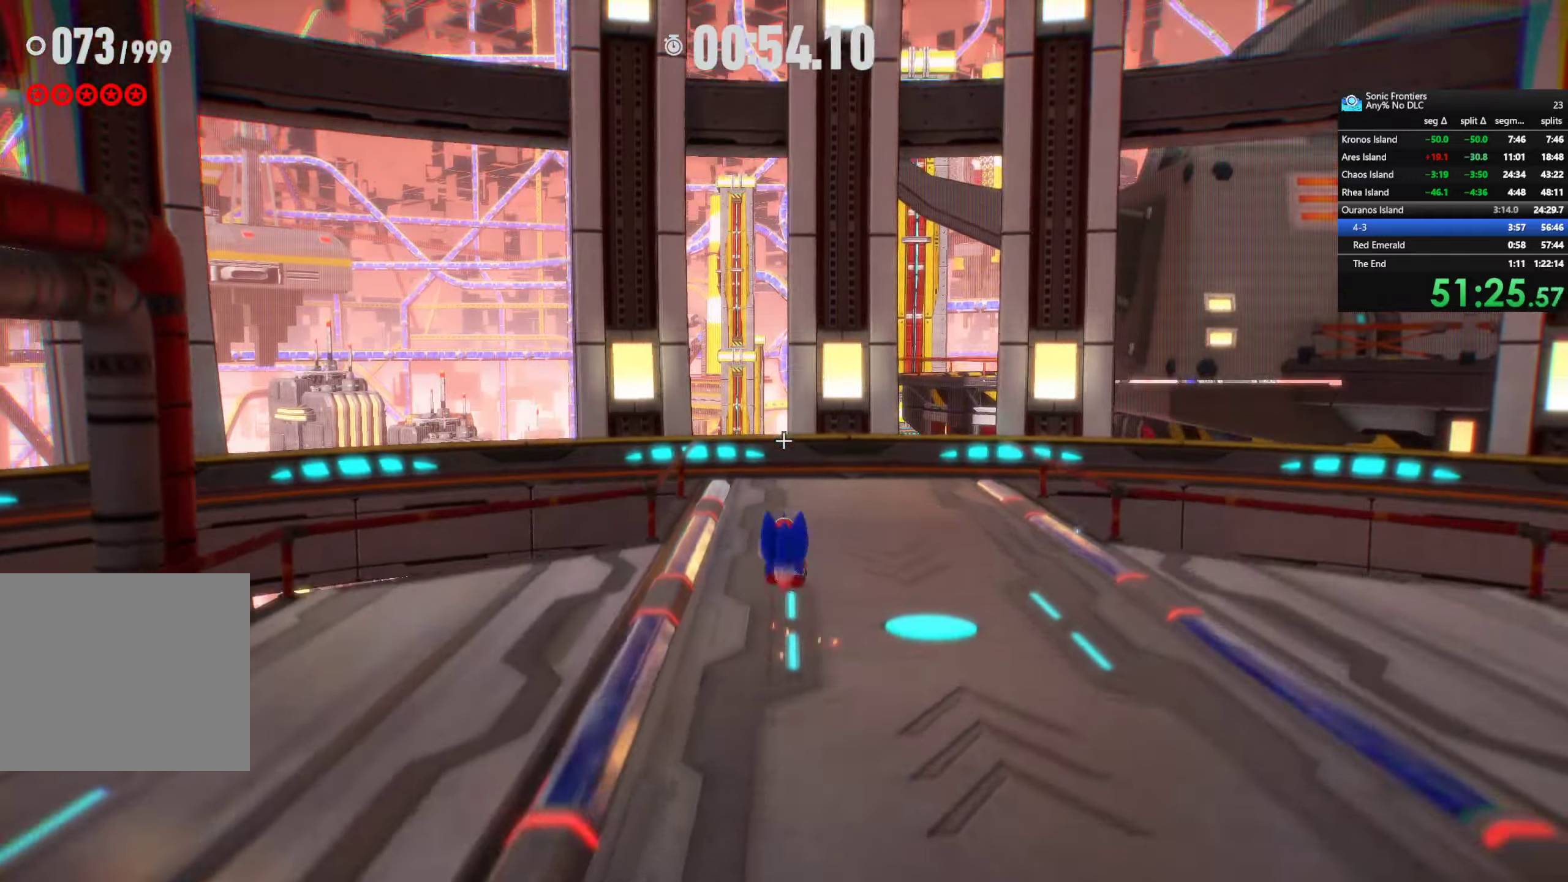
{"buttons": [], "left_stick": "down", "right_stick": "center", "events": [[133, "CROSS", "up"]]}
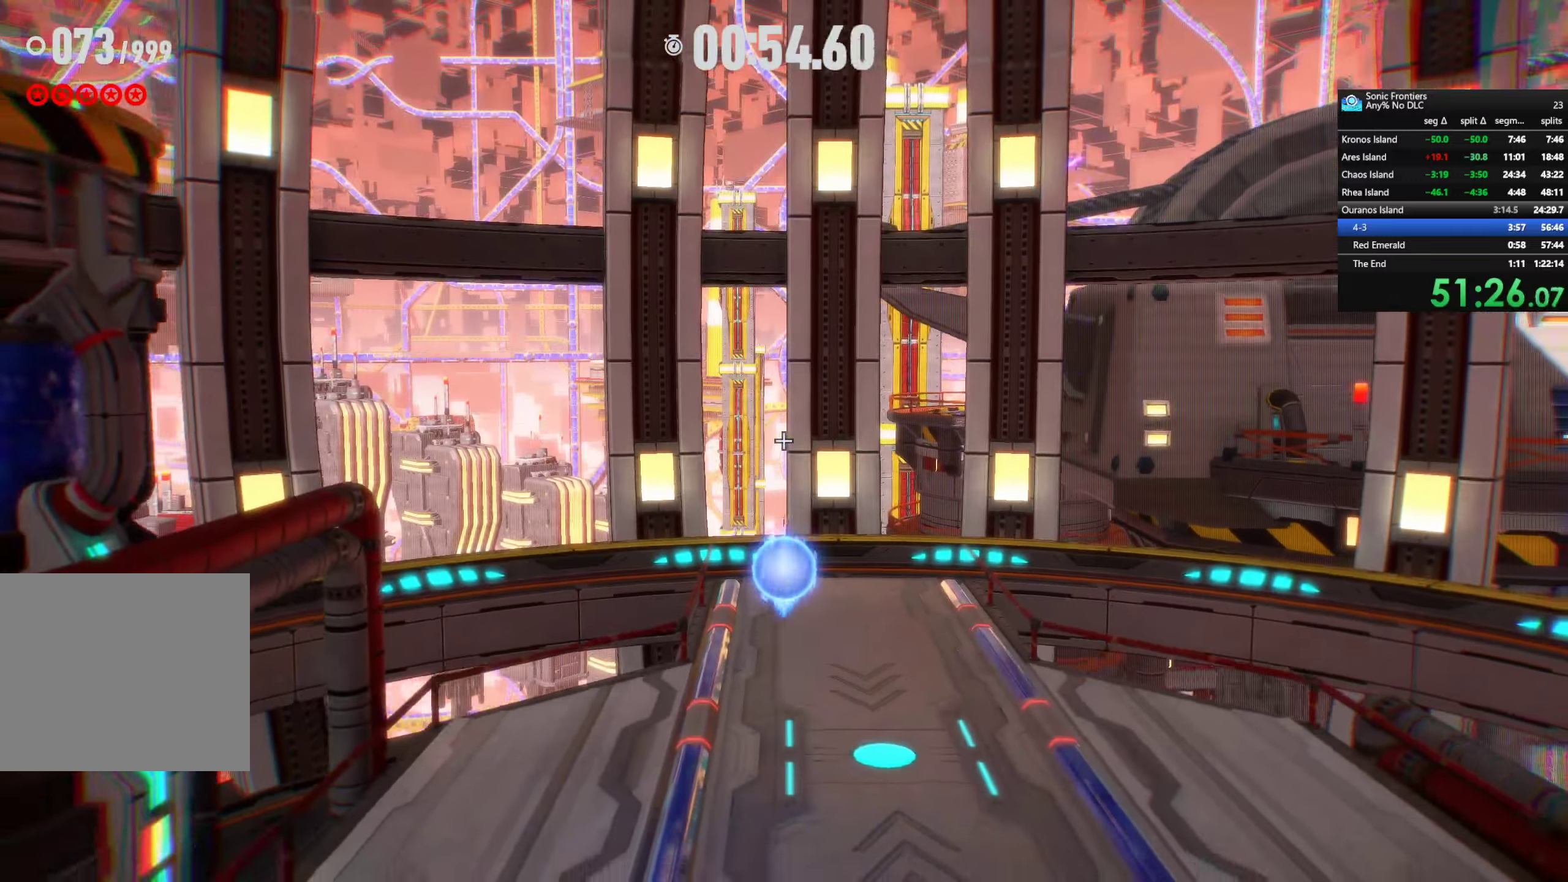
{"buttons": [], "left_stick": "up-right", "right_stick": "center", "events": [[383, "SQUARE", "down"], [483, "SQUARE", "up"], [500, "left_stick", "up-right"]]}
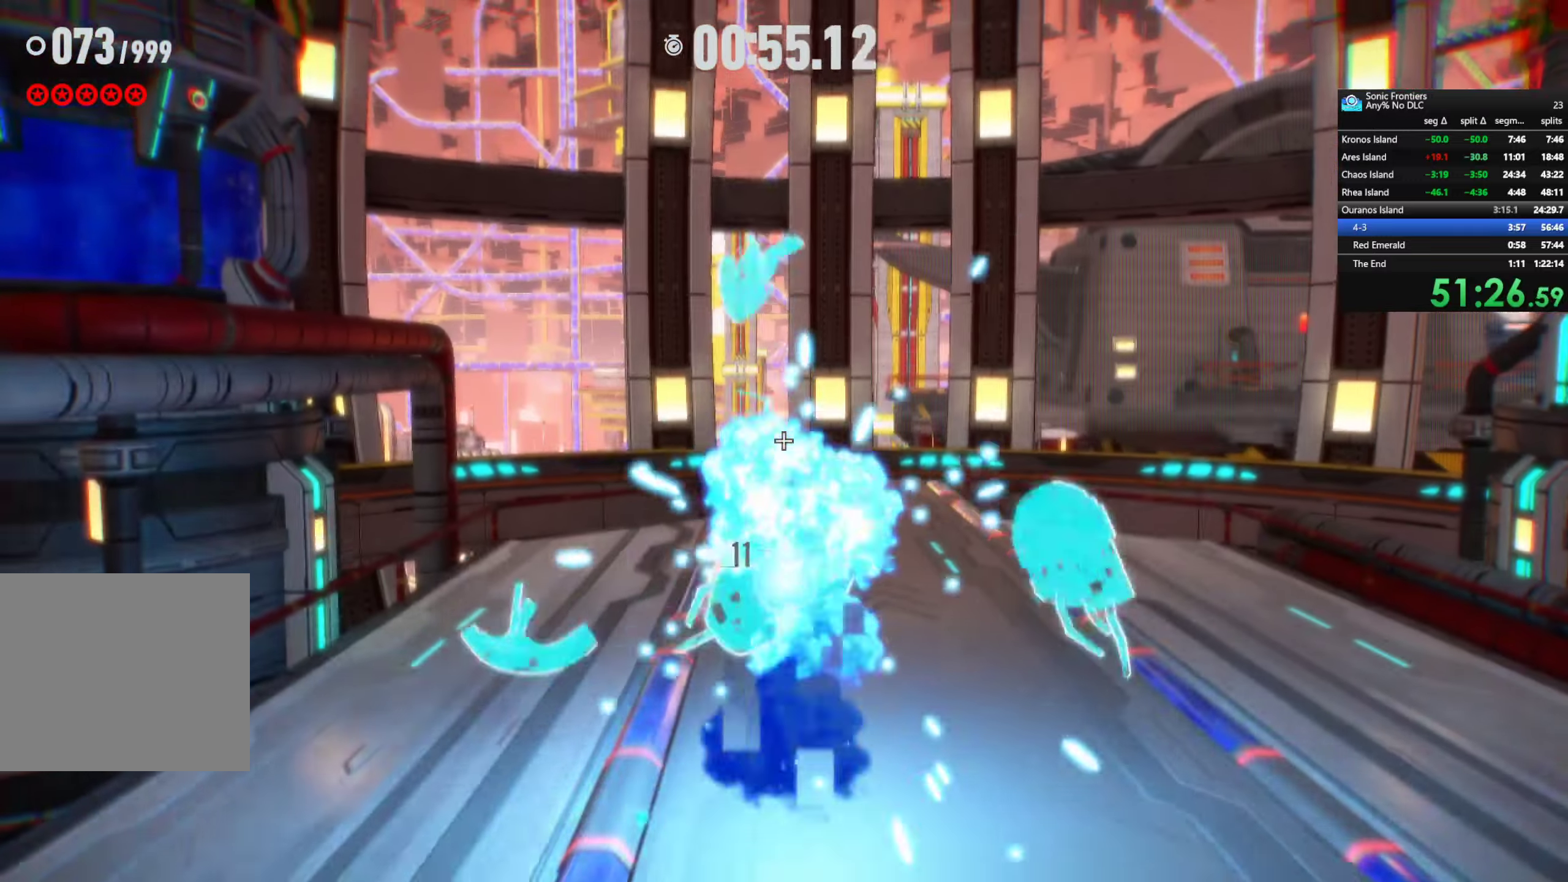
{"buttons": ["R2"], "left_stick": "up", "right_stick": "center", "events": [[66, "left_stick", "up"], [500, "R2", "down"]]}
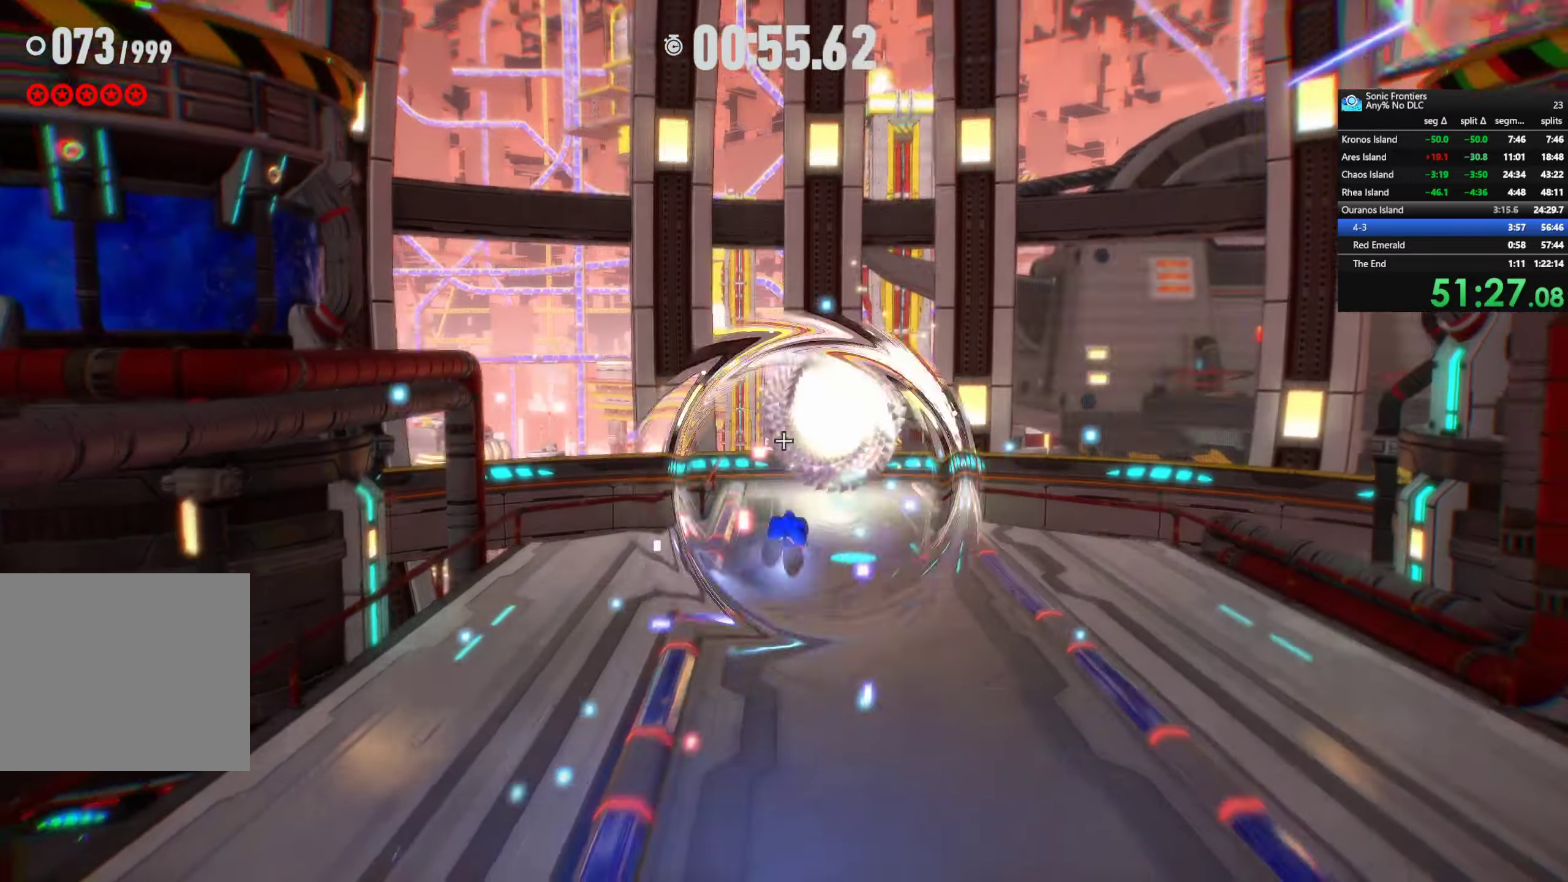
{"buttons": ["R2"], "left_stick": "up", "right_stick": "center", "events": []}
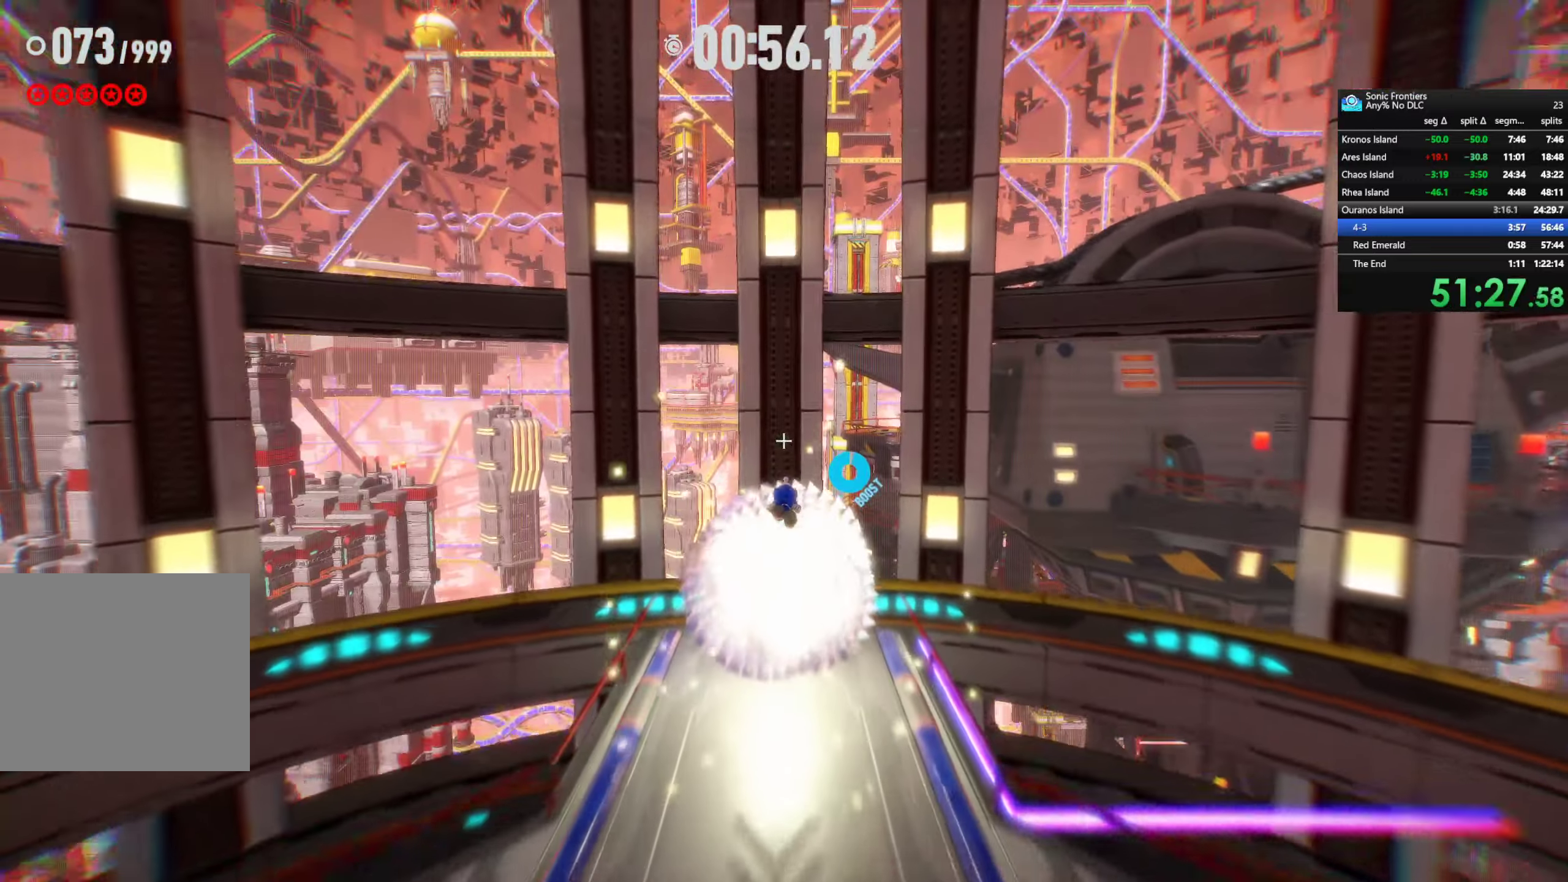
{"buttons": ["R2"], "left_stick": "up", "right_stick": "center", "events": []}
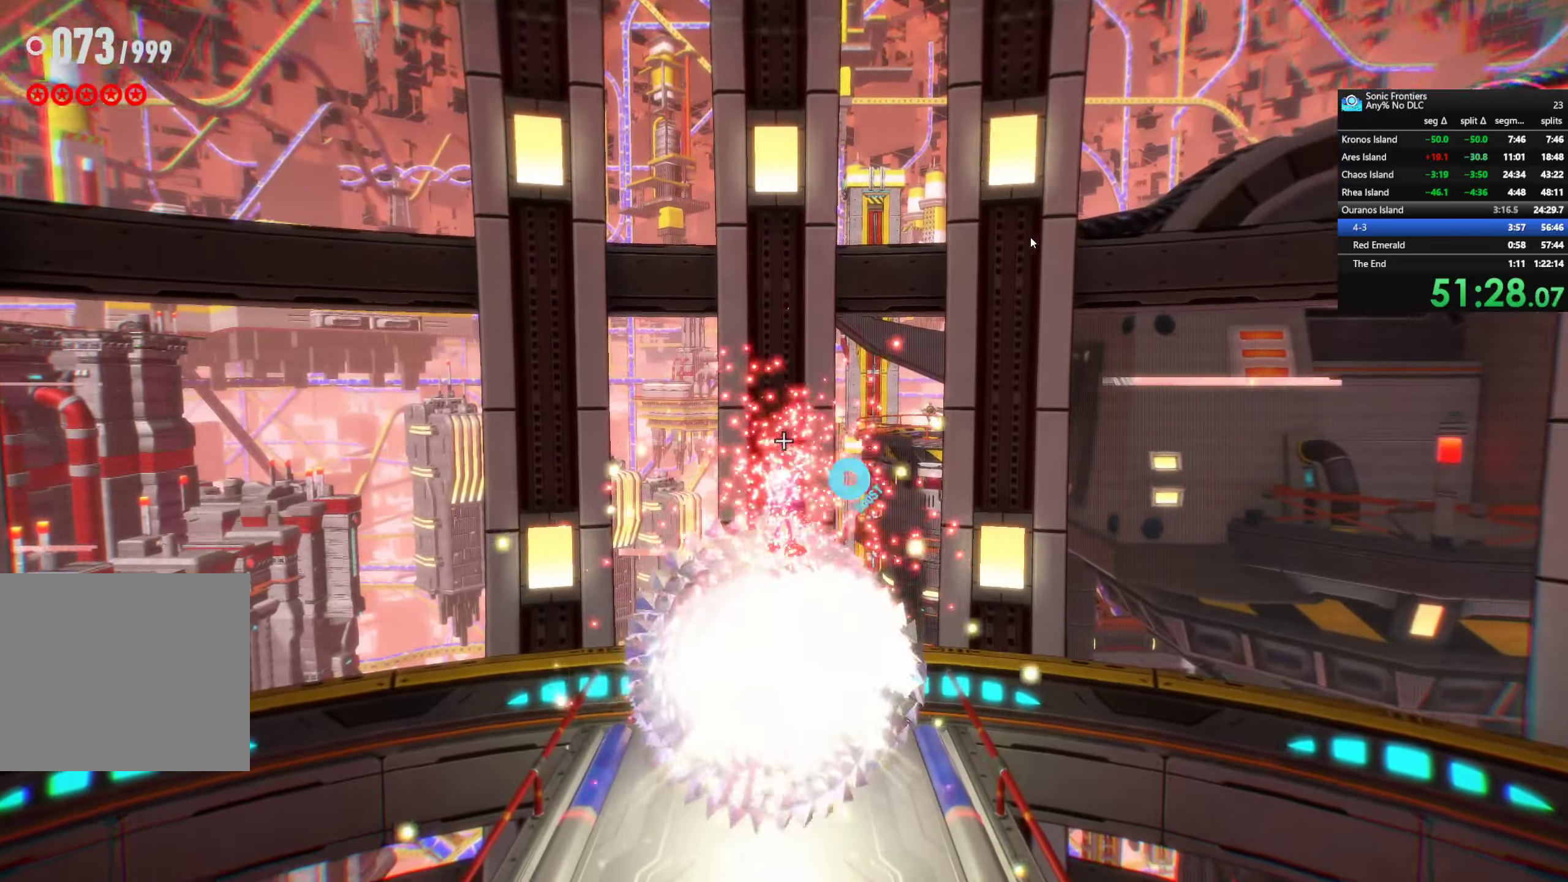
{"buttons": [], "left_stick": "center", "right_stick": "center", "events": [[50, "R2", "up"], [116, "left_stick", "center"]]}
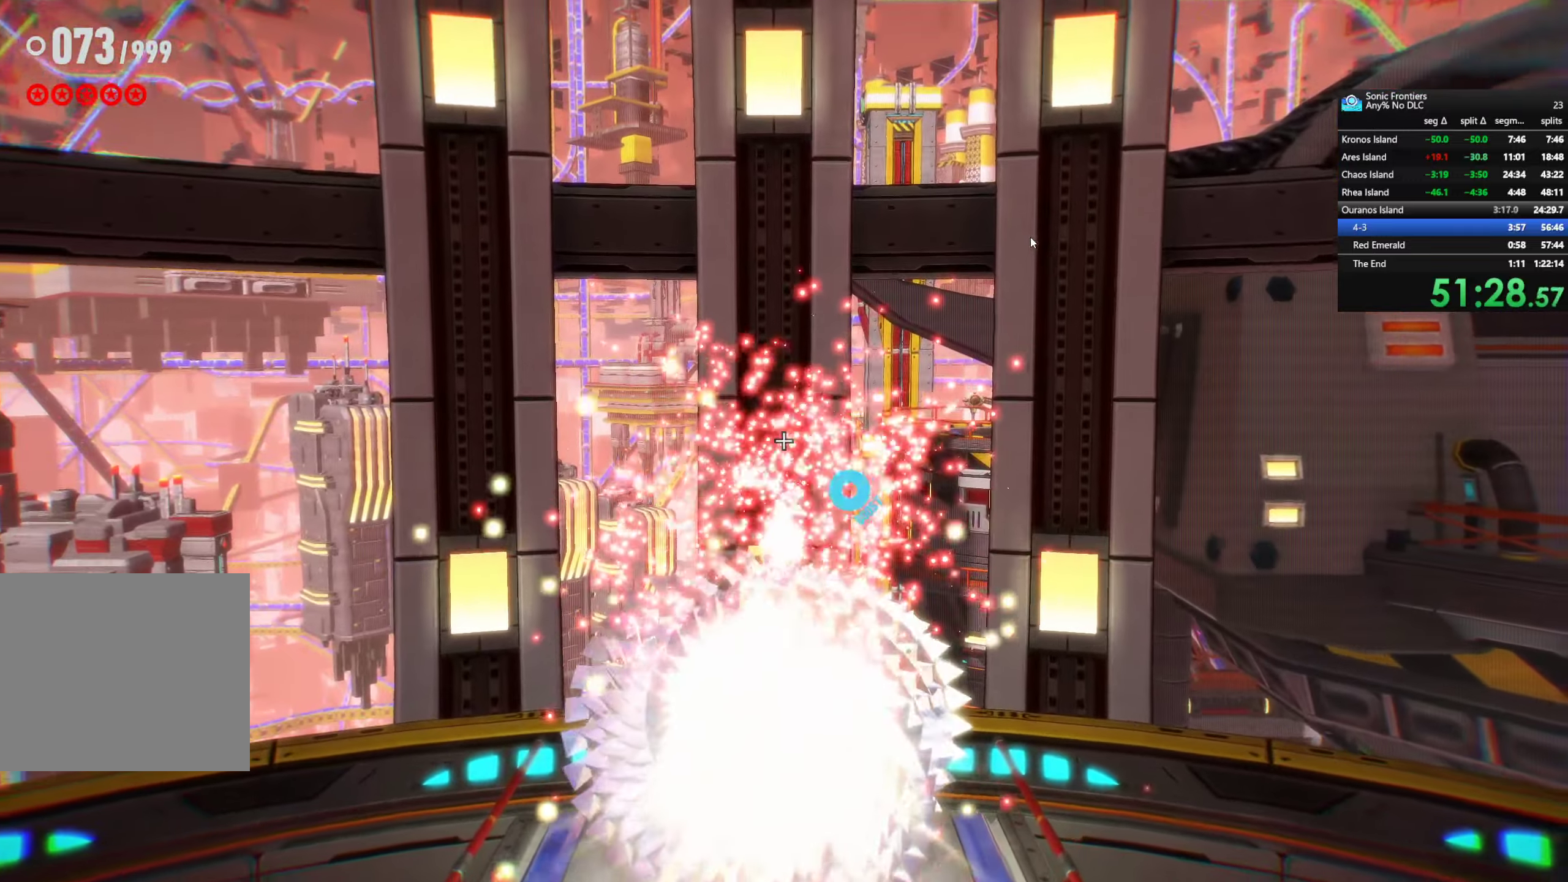
{"buttons": [], "left_stick": "center", "right_stick": "center", "events": []}
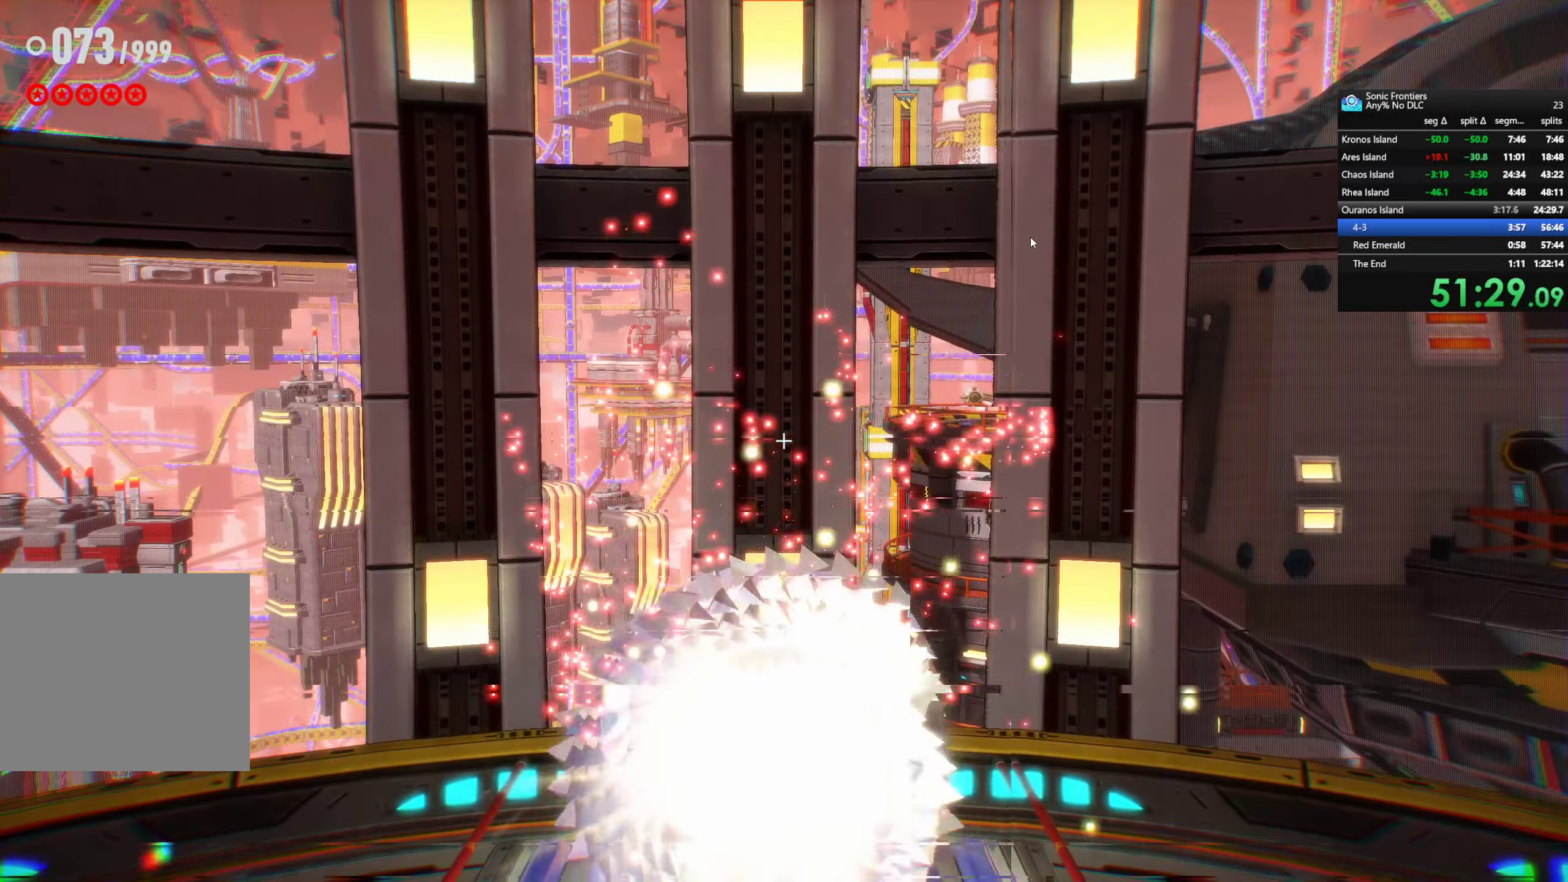
{"buttons": [], "left_stick": "center", "right_stick": "center", "events": []}
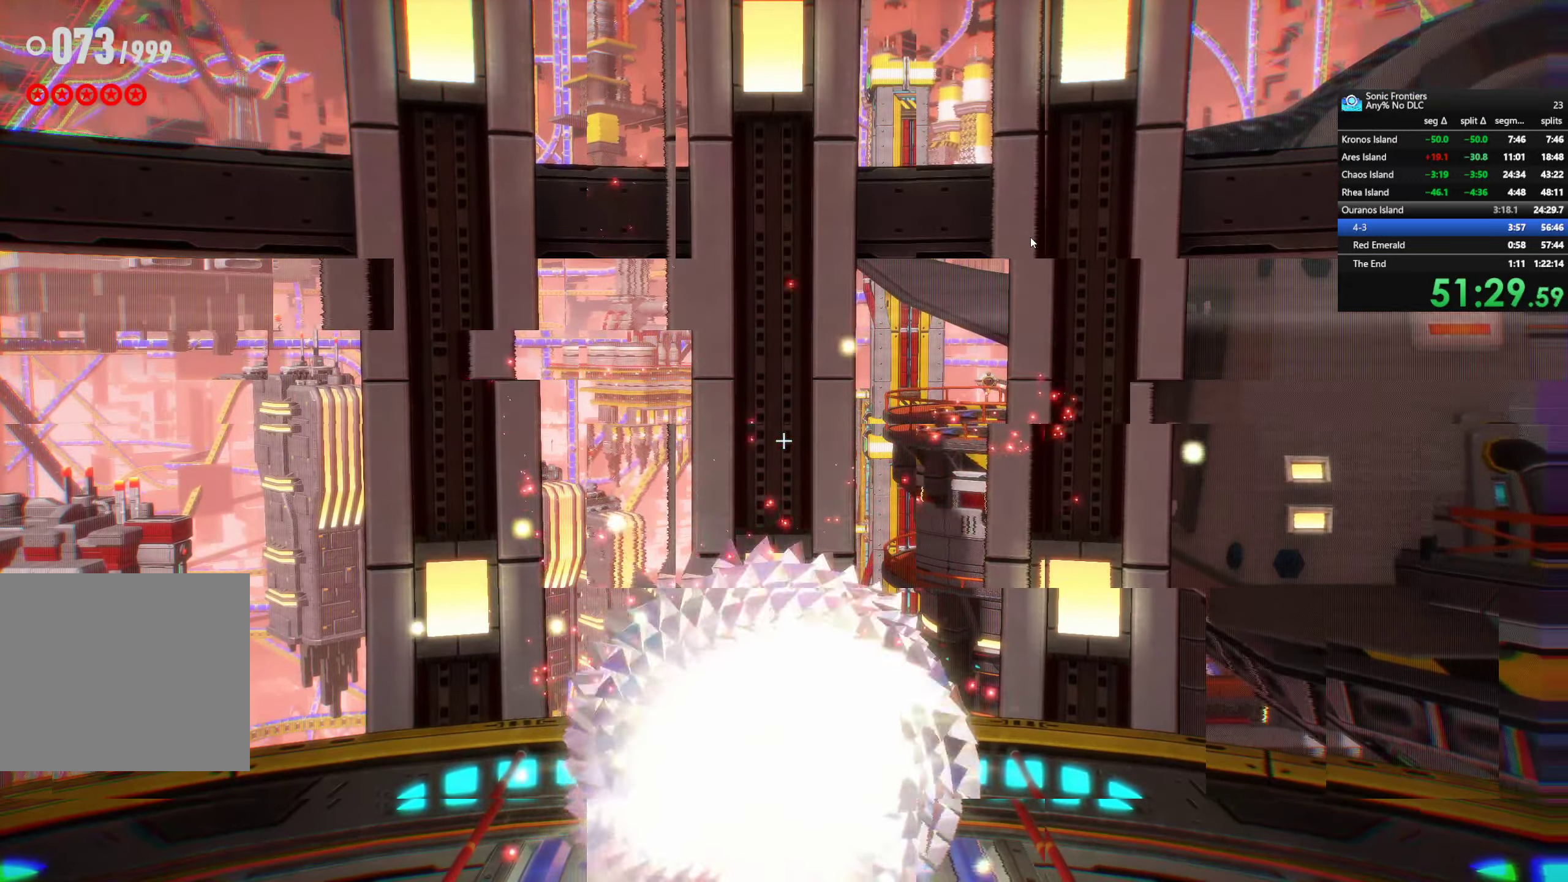
{"buttons": [], "left_stick": "center", "right_stick": "center", "events": []}
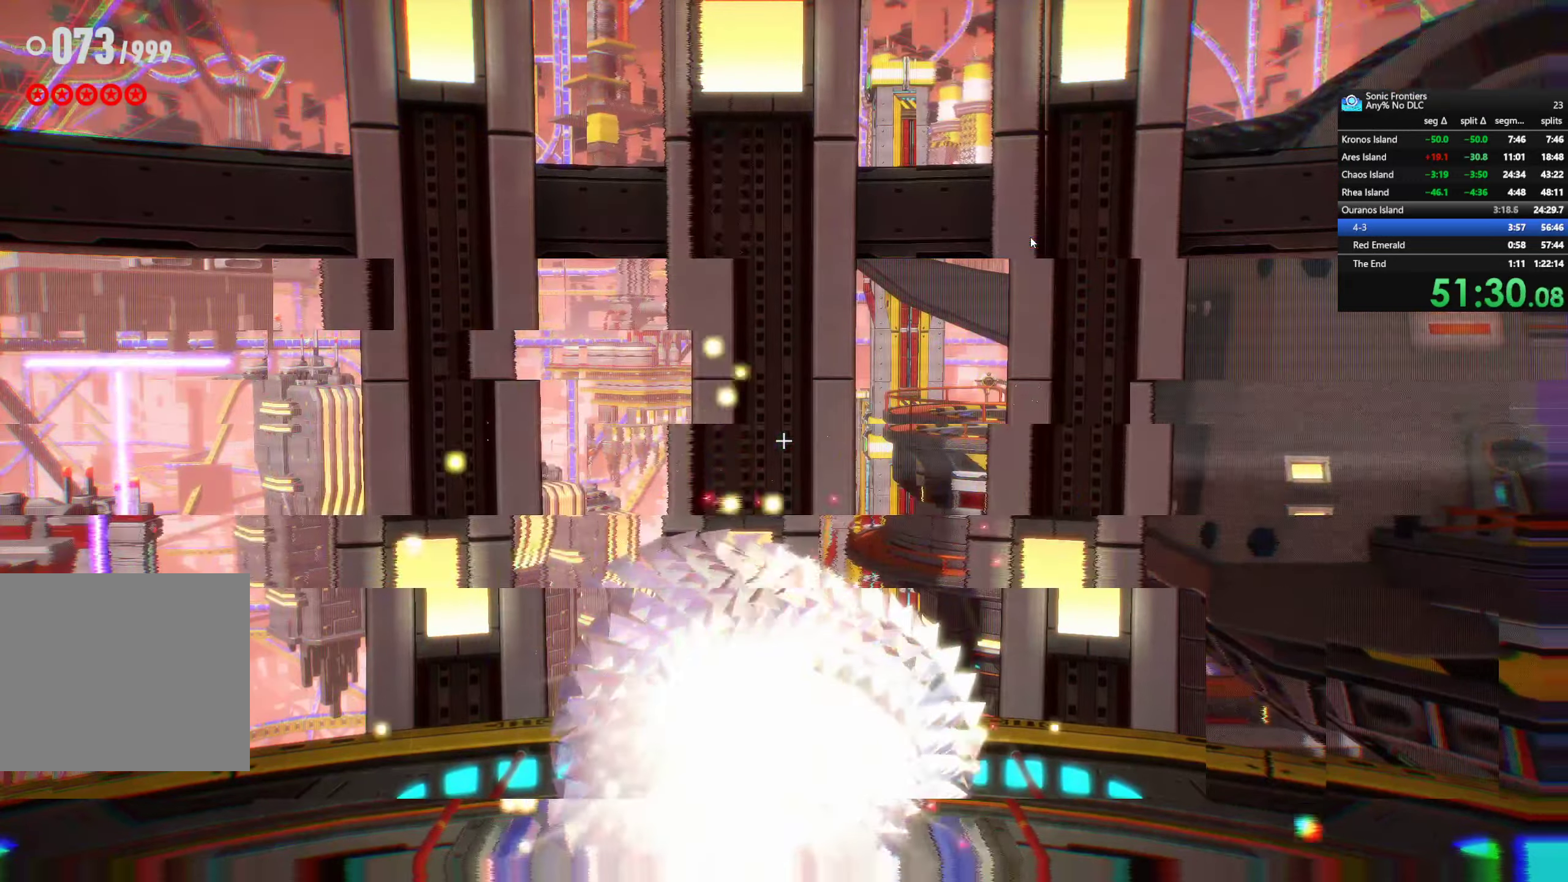
{"buttons": [], "left_stick": "center", "right_stick": "center", "events": []}
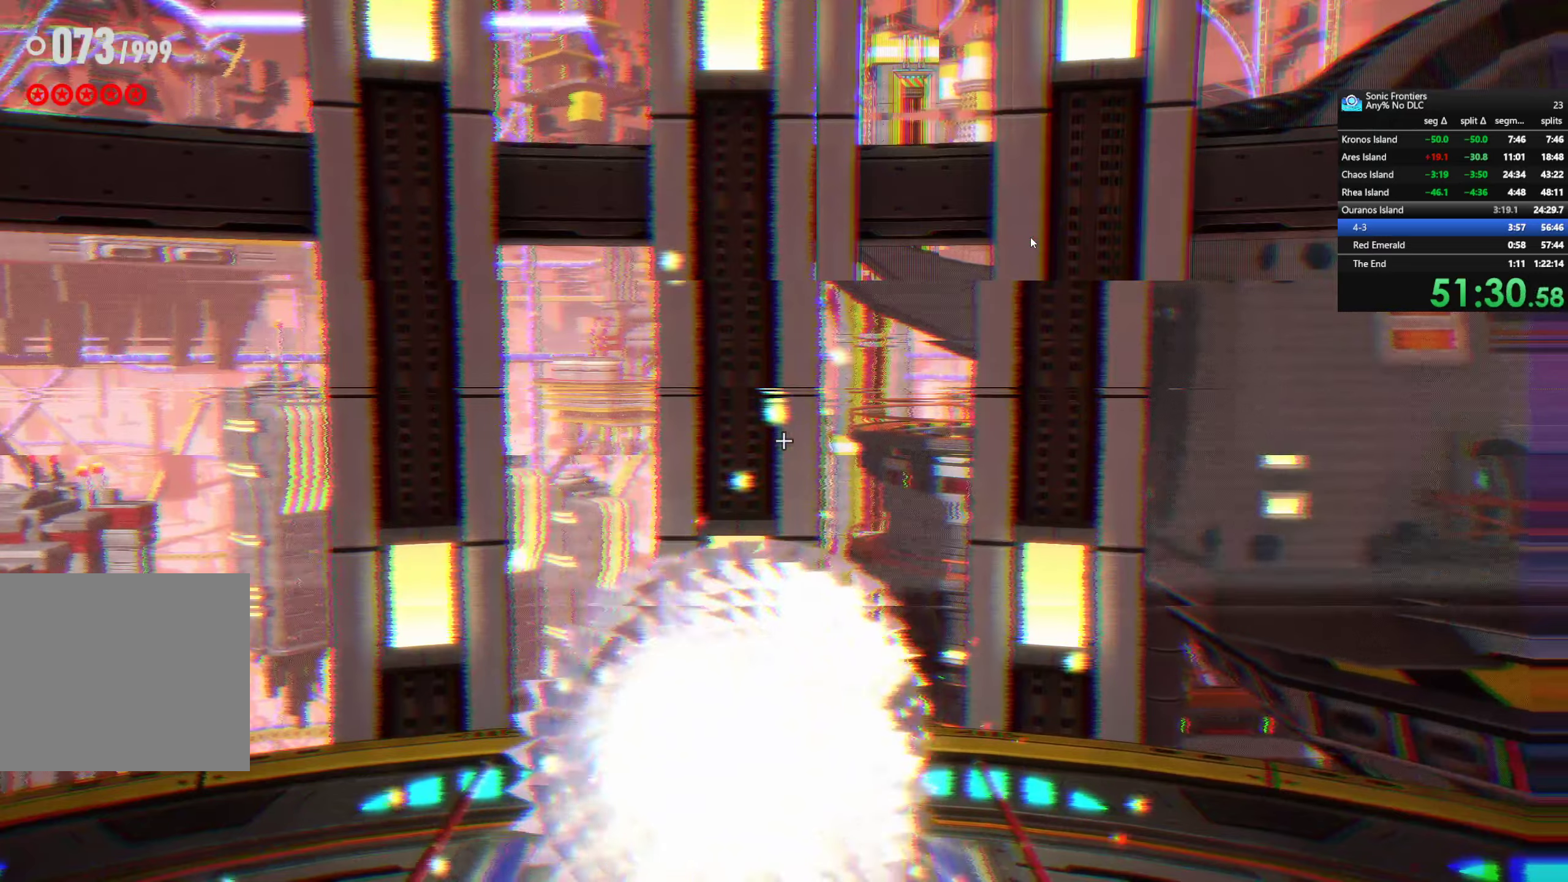
{"buttons": ["CROSS"], "left_stick": "center", "right_stick": "center", "events": [[200, "CROSS", "down"]]}
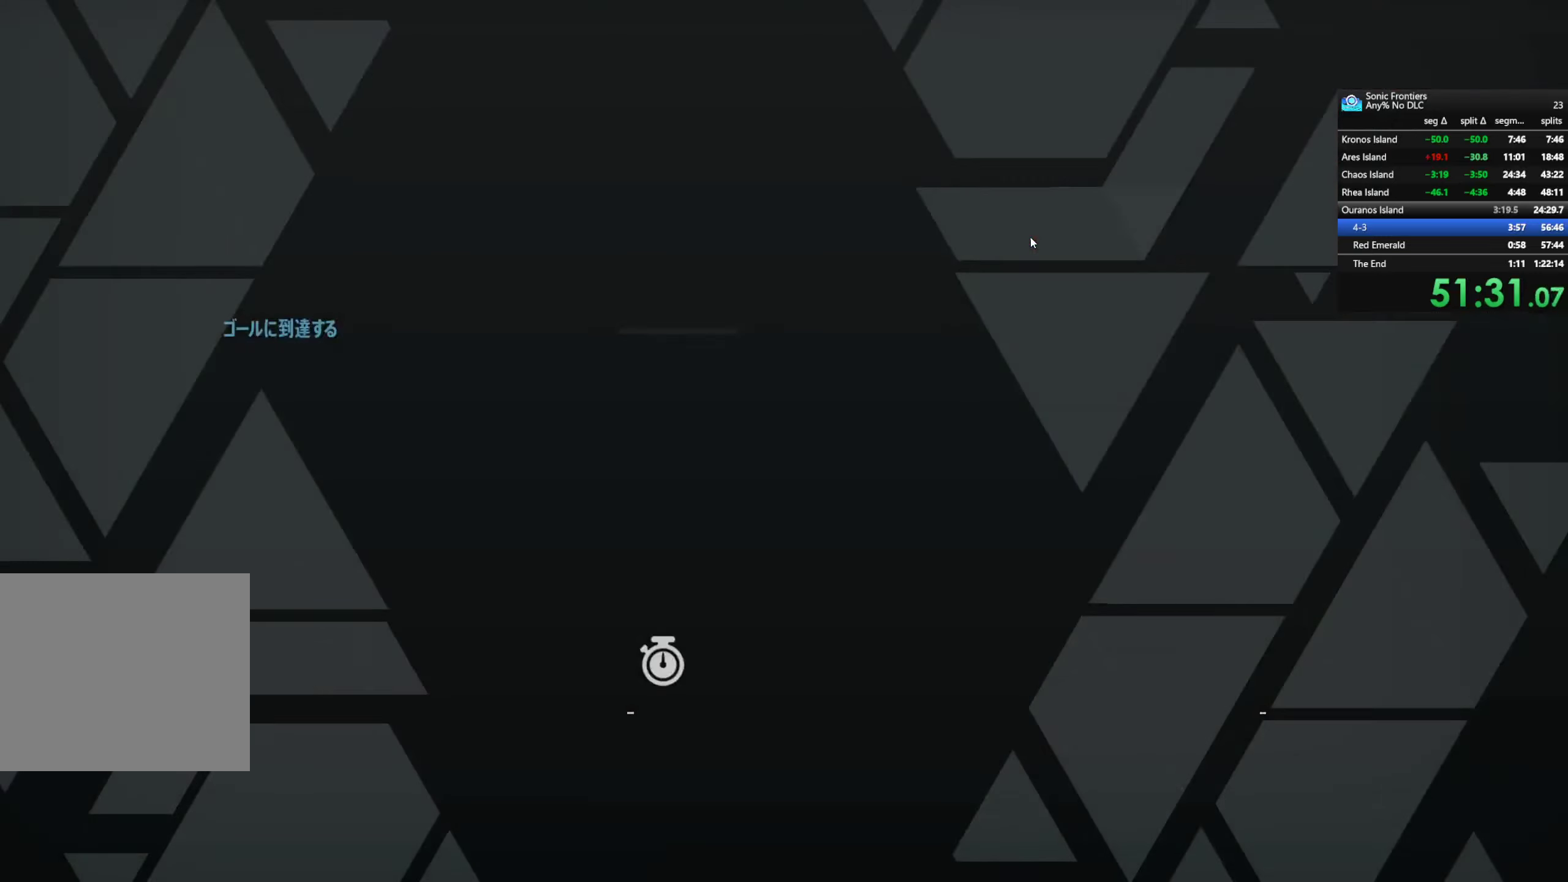
{"buttons": ["CROSS"], "left_stick": "center", "right_stick": "center", "events": []}
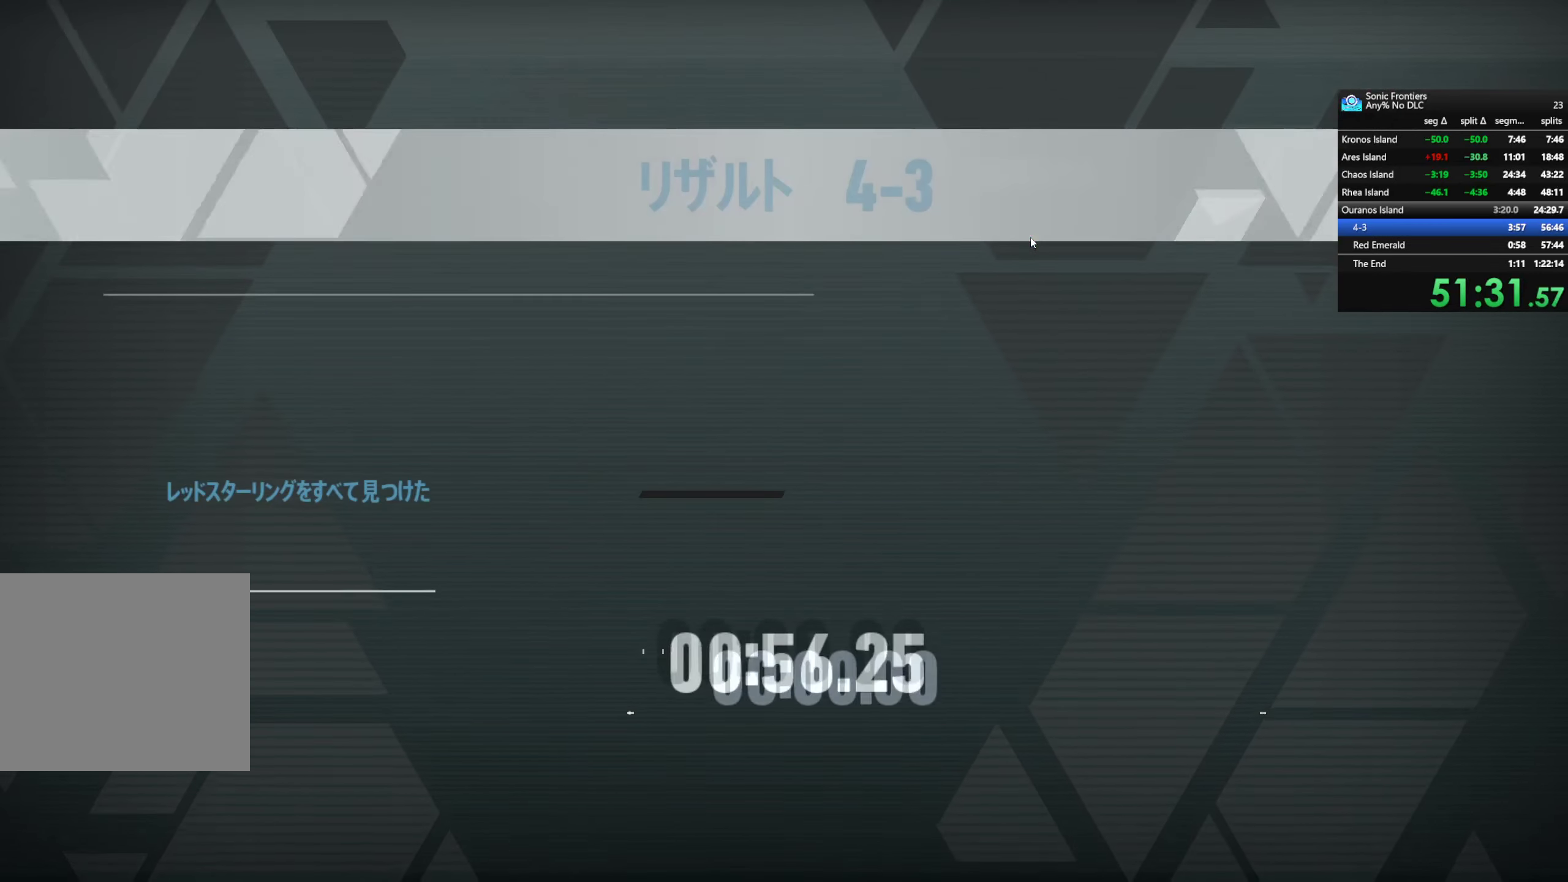
{"buttons": ["CROSS"], "left_stick": "center", "right_stick": "center", "events": []}
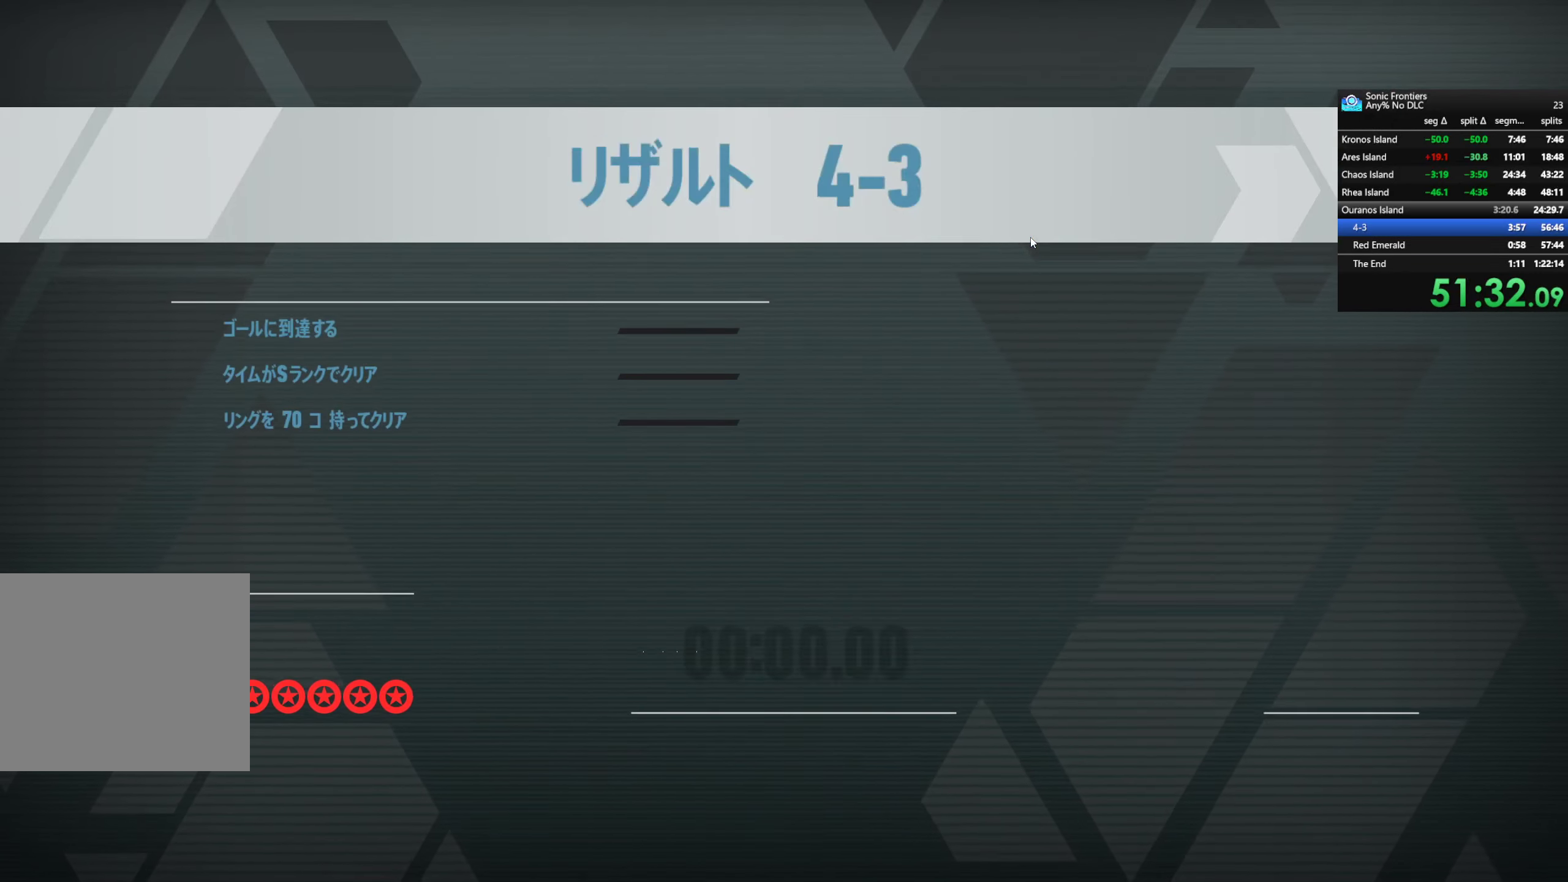
{"buttons": ["CROSS"], "left_stick": "center", "right_stick": "center", "events": []}
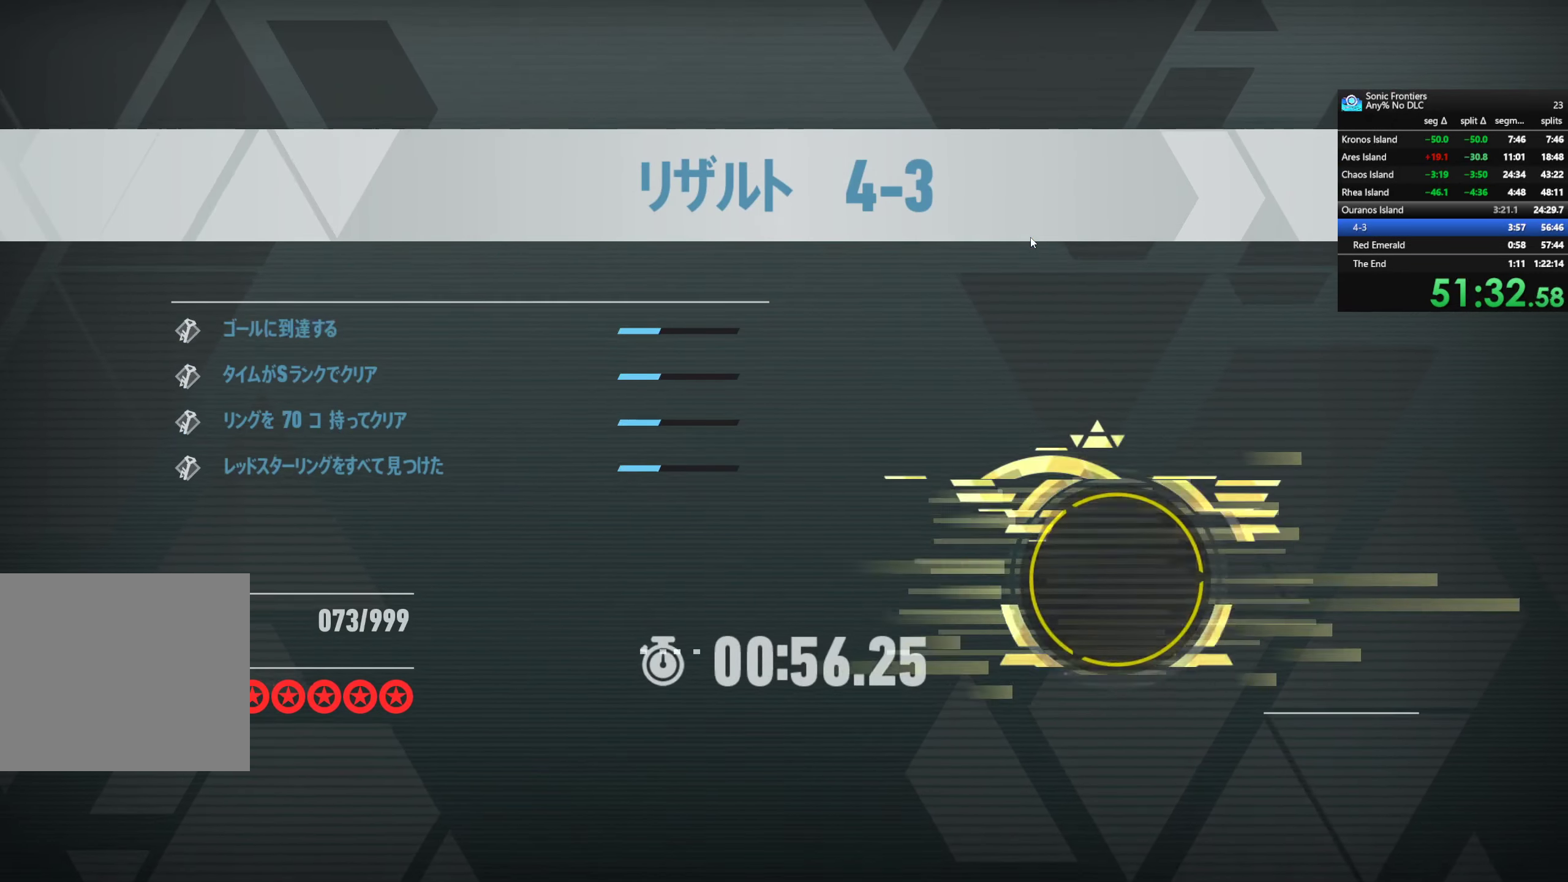
{"buttons": ["CROSS"], "left_stick": "center", "right_stick": "center", "events": []}
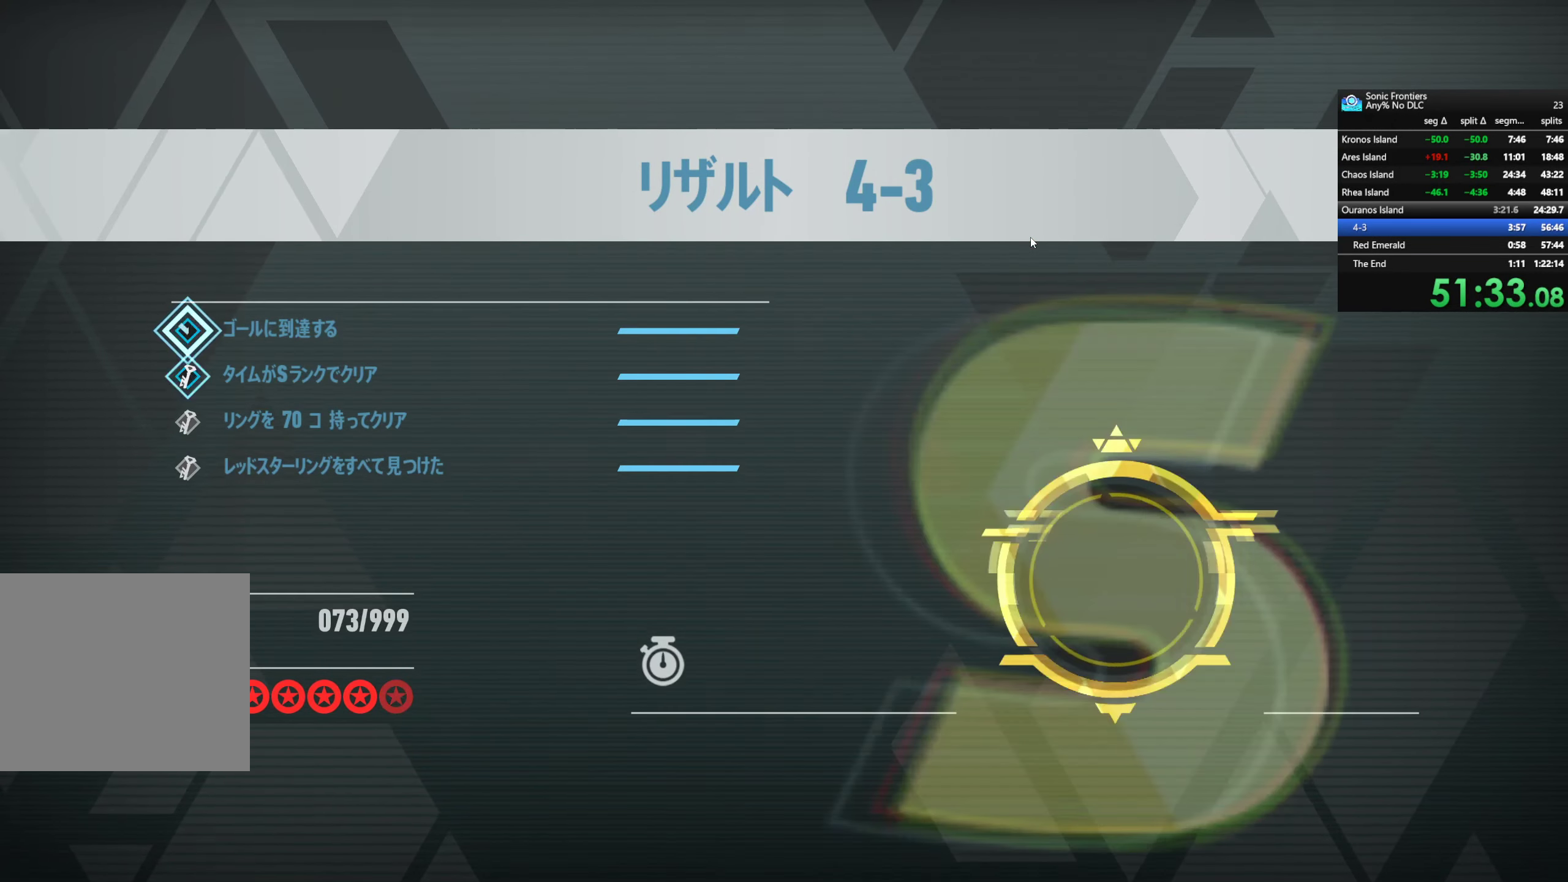
{"buttons": ["CROSS"], "left_stick": "center", "right_stick": "center", "events": []}
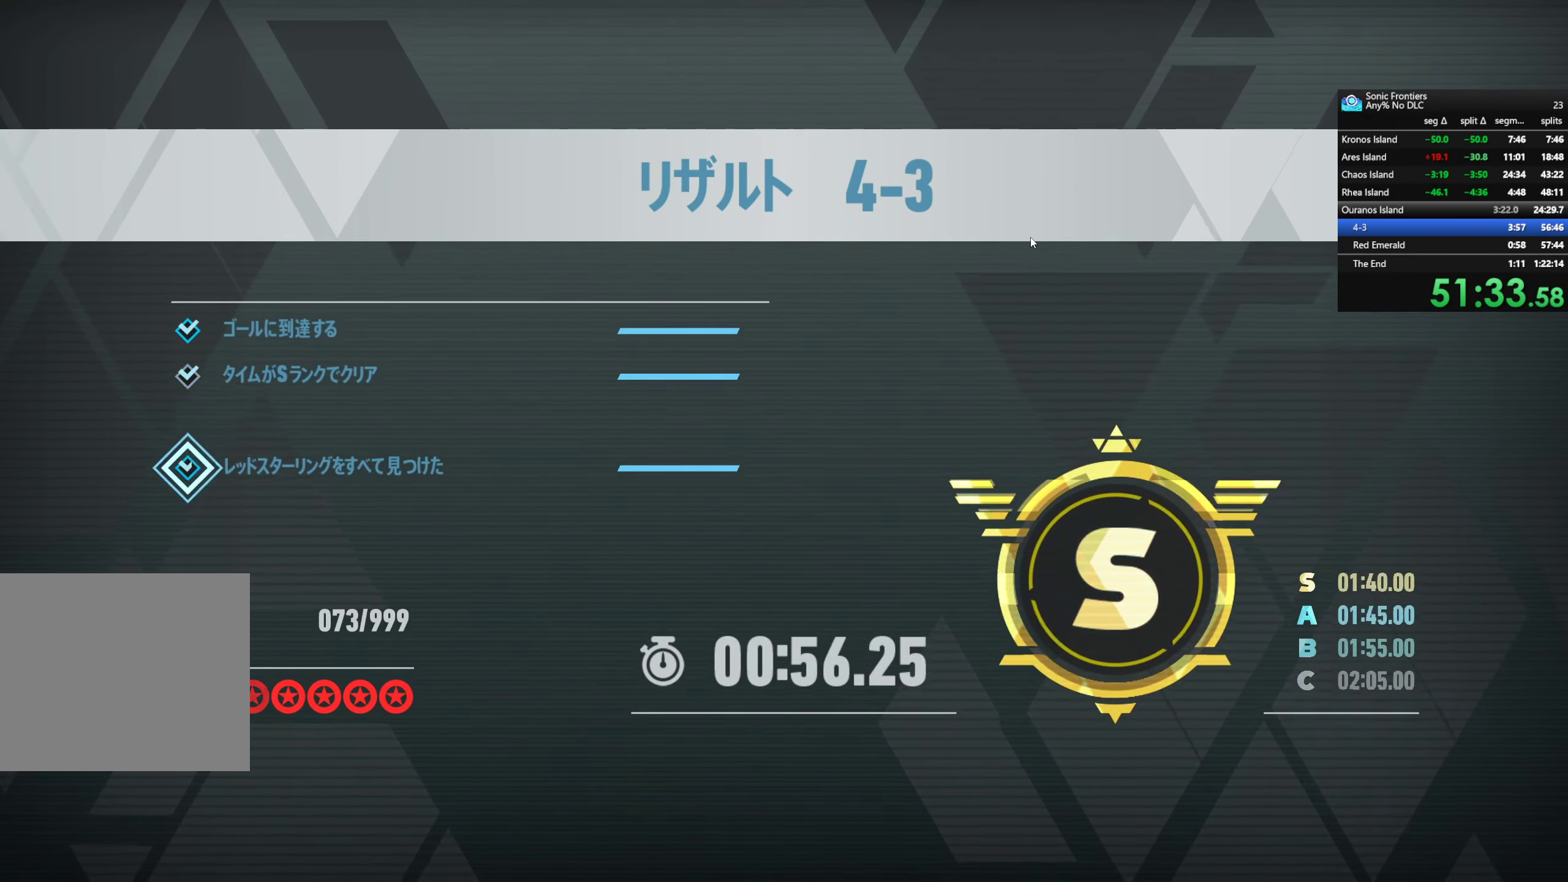
{"buttons": ["CROSS"], "left_stick": "center", "right_stick": "center", "events": []}
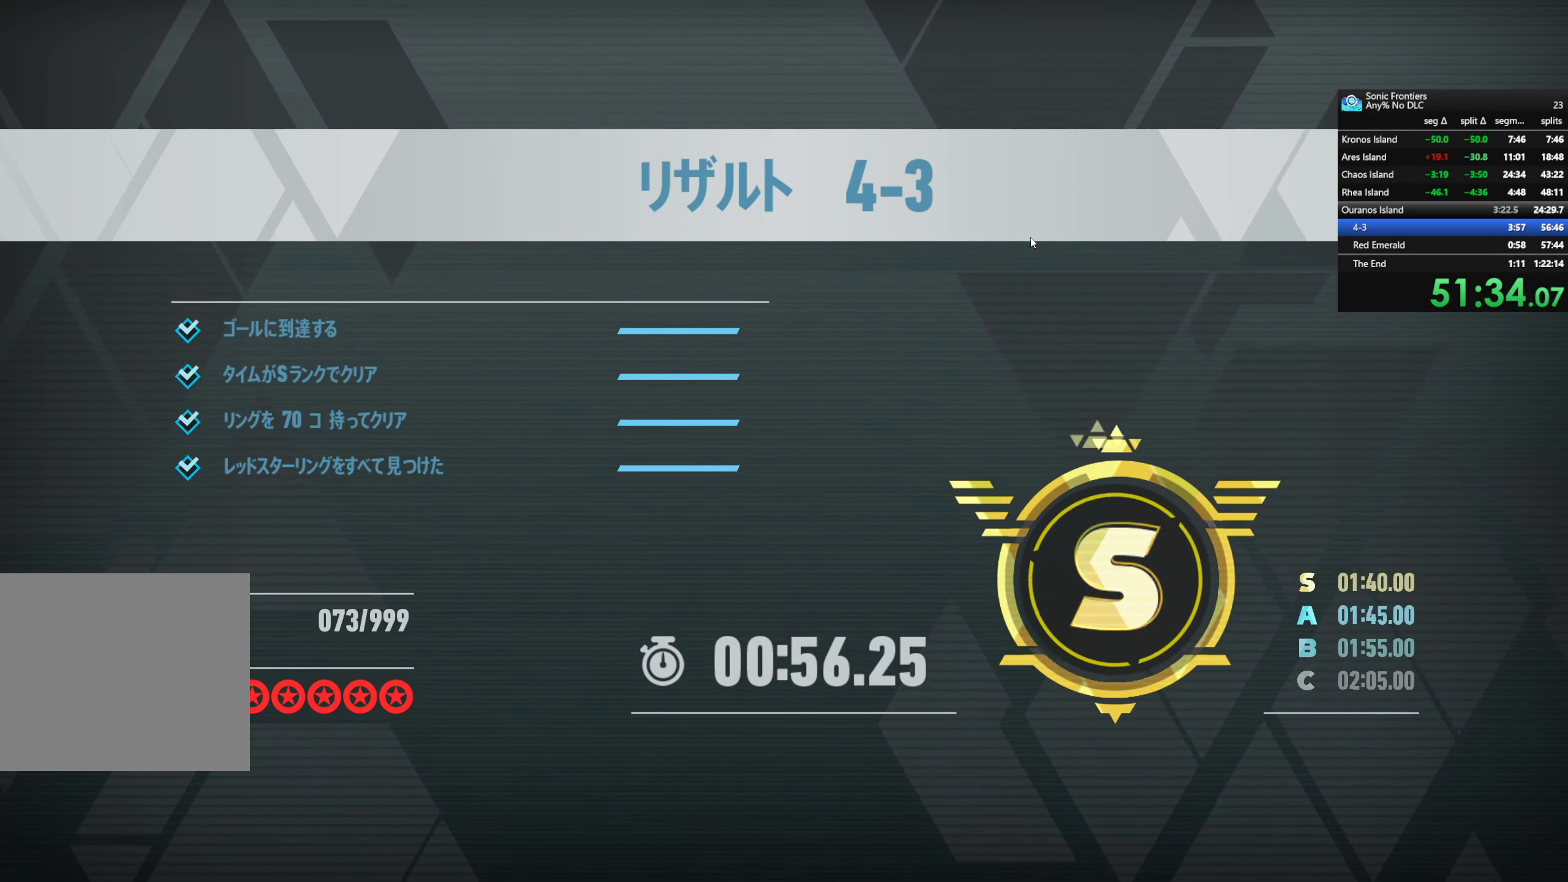
{"buttons": ["CROSS"], "left_stick": "center", "right_stick": "center", "events": []}
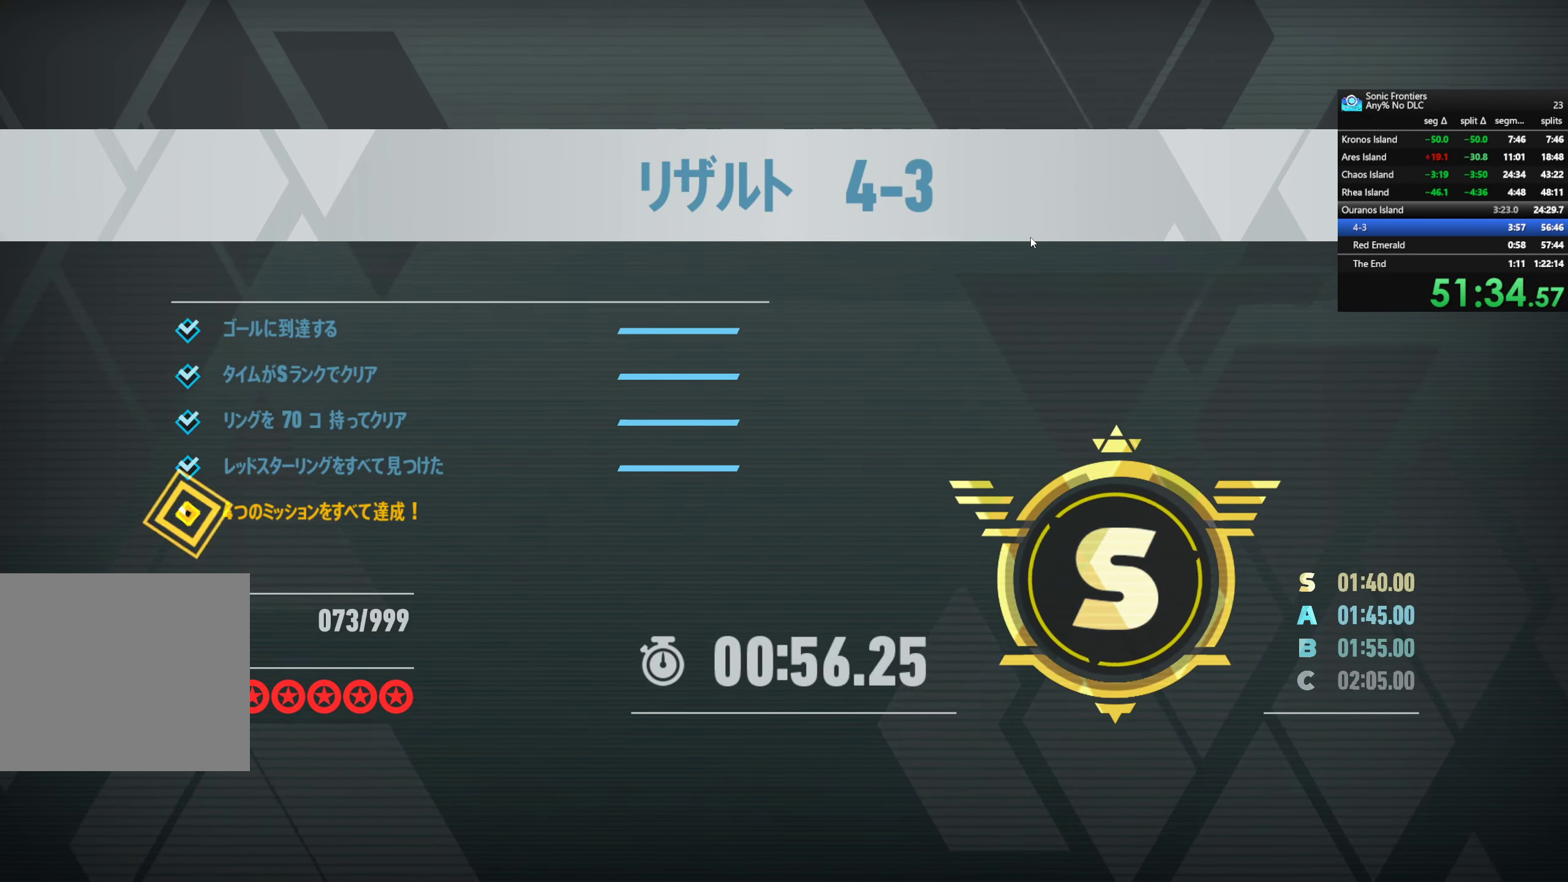
{"buttons": ["CROSS"], "left_stick": "center", "right_stick": "center", "events": []}
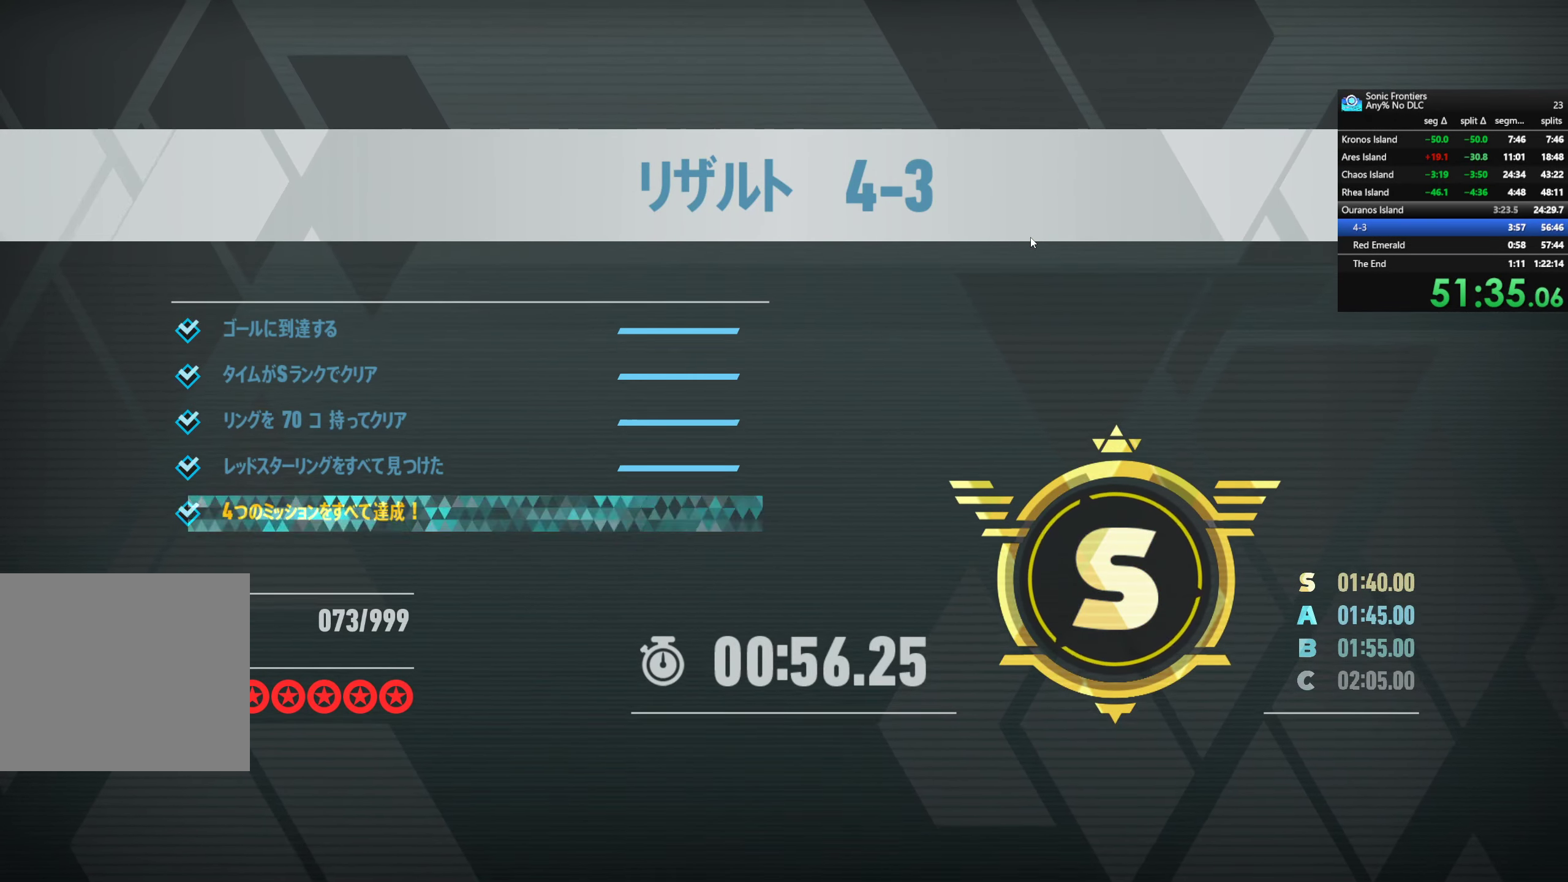
{"buttons": ["CROSS"], "left_stick": "center", "right_stick": "center", "events": []}
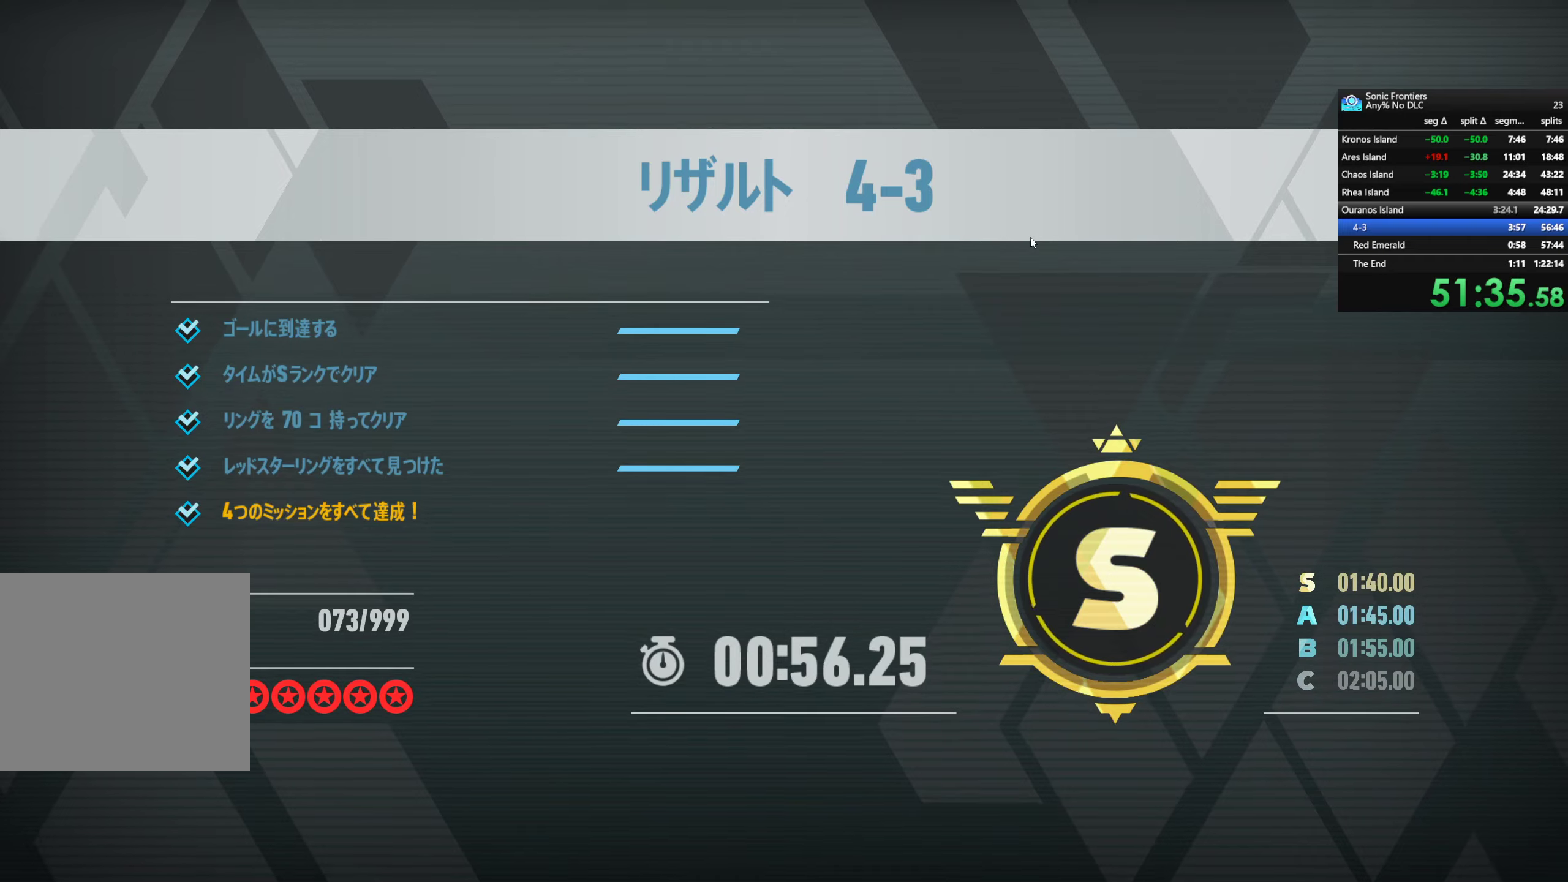
{"buttons": ["CROSS"], "left_stick": "center", "right_stick": "center", "events": []}